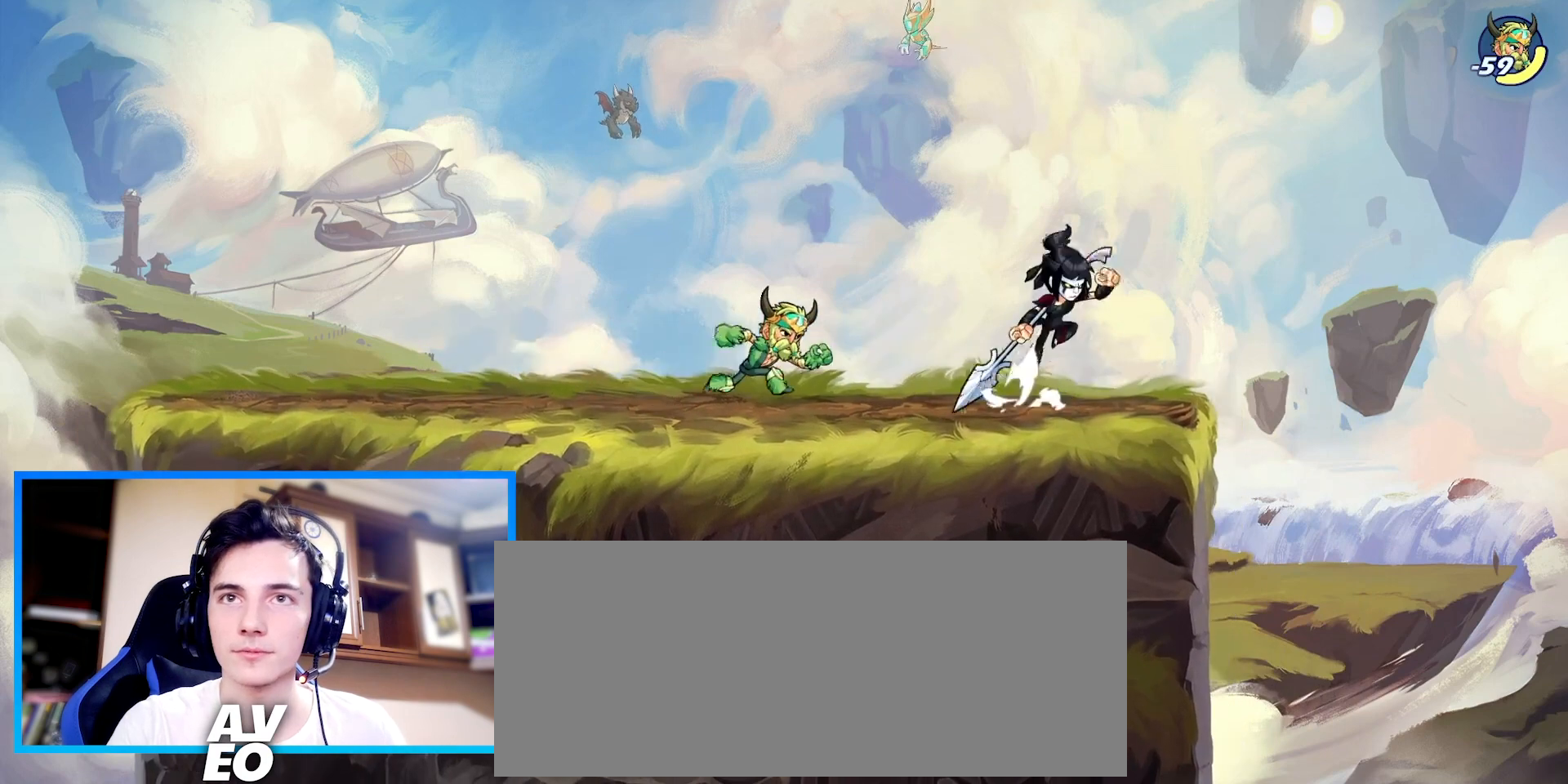
Gameplay with keyboard; each line is a JSON object with the keys held at the frame after it. "events" lists presses ("down") and releases ("up") of "c", "down", "left", "right", "space", "up", "v", "x" and "z" between this image and that frame as [ms after this image, input, new state], when the widget could be followed in between. No other keys are recorded. Mouse input is not recorded.
{"keys": ["left"], "events": [[33, "right", "up"], [33, "space", "up"], [133, "down", "down"], [133, "right", "down"], [233, "down", "up"], [233, "left", "down"], [267, "c", "down"], [267, "right", "up"], [367, "c", "up"]]}
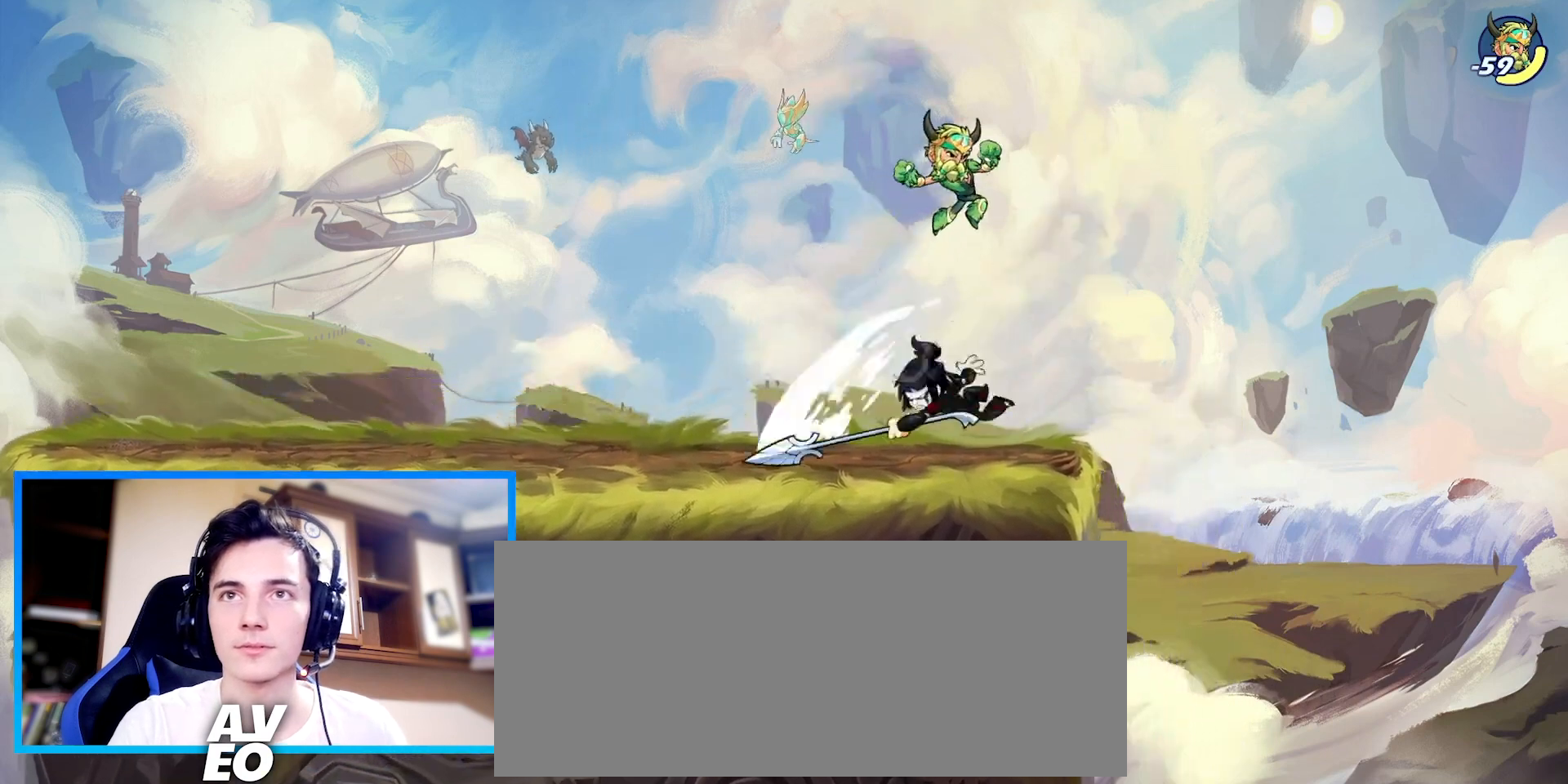
{"keys": ["left"], "events": []}
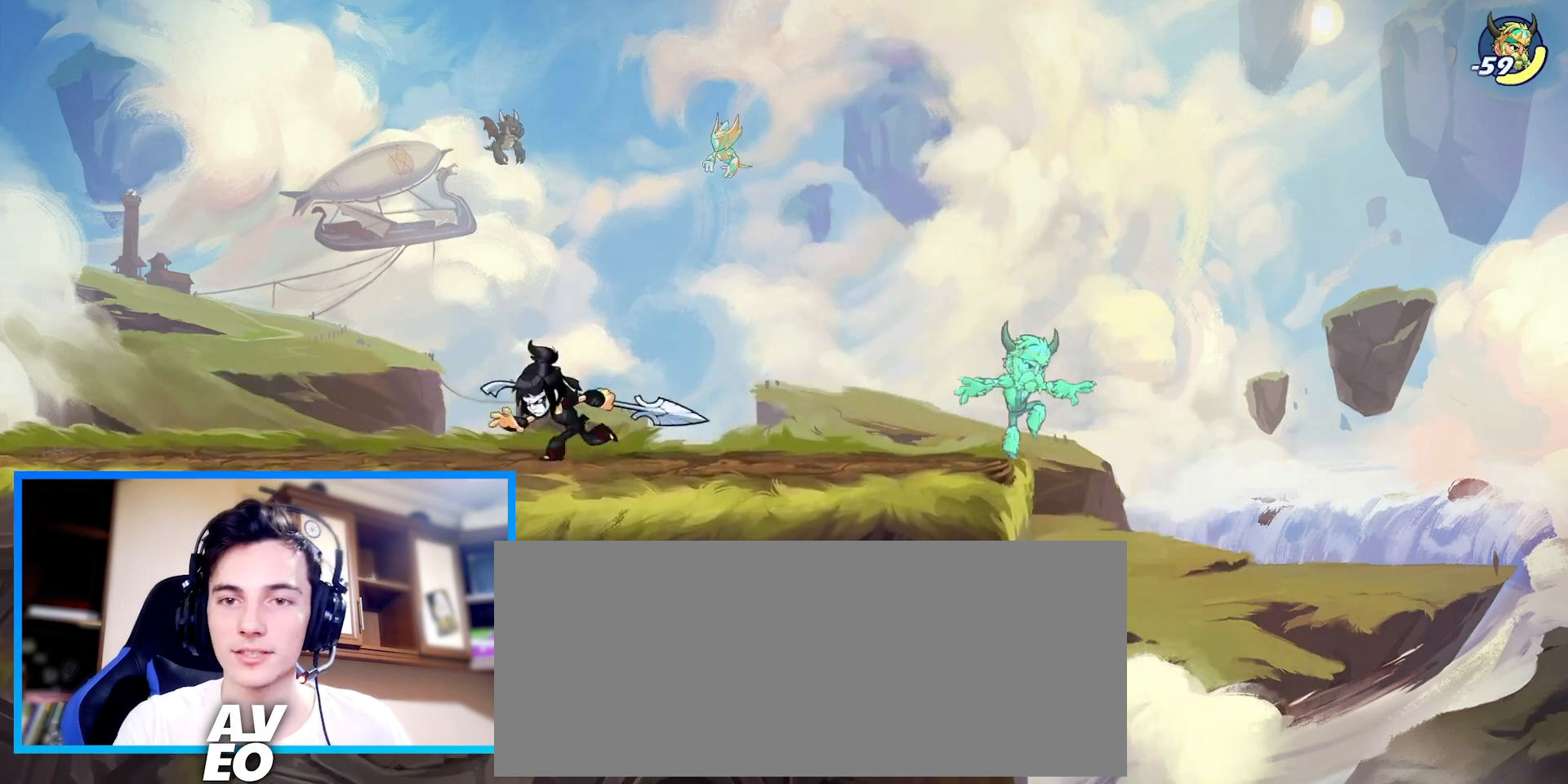
{"keys": ["left"], "events": []}
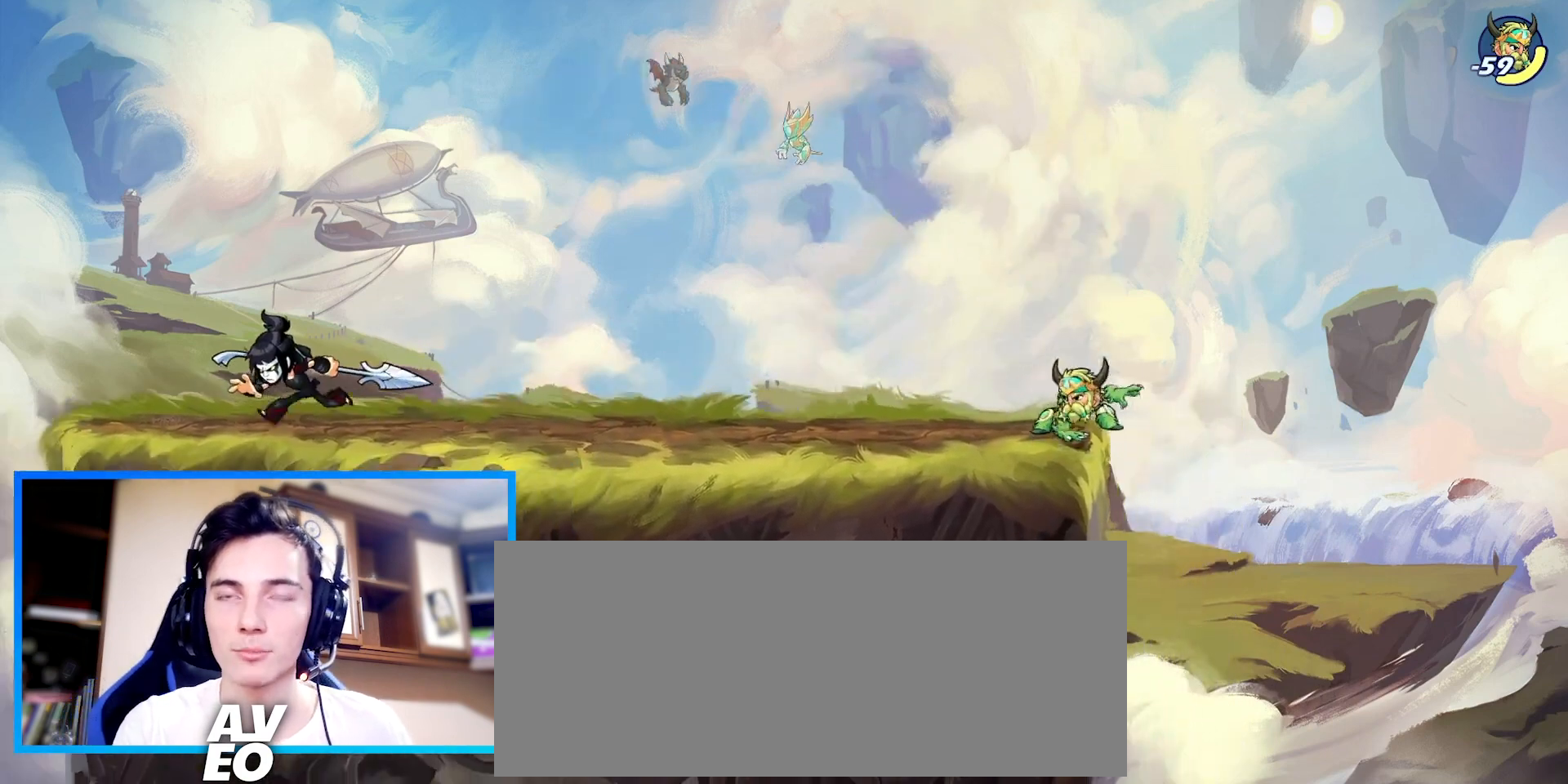
{"keys": ["right"], "events": [[33, "right", "down"], [100, "left", "up"]]}
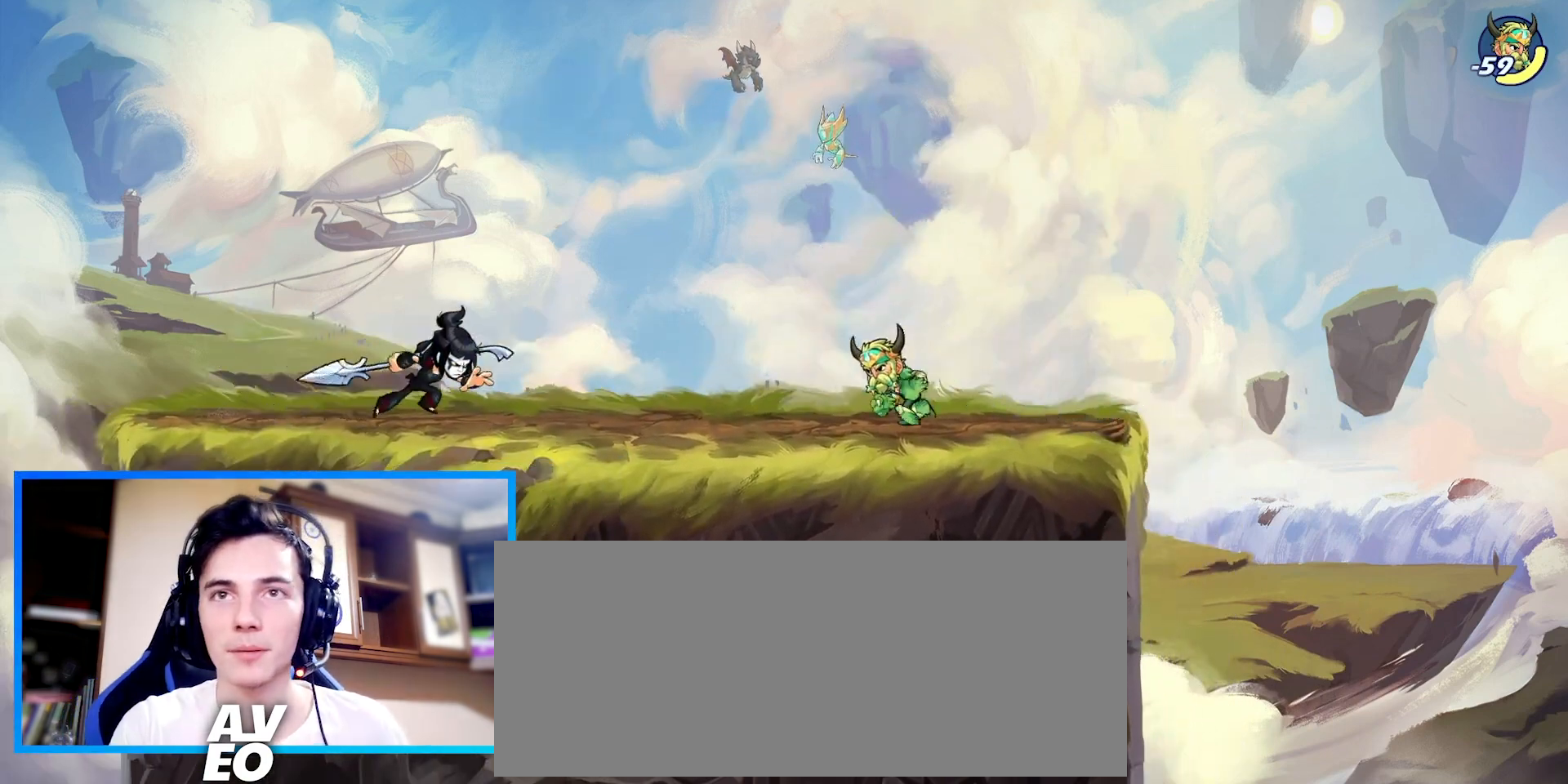
{"keys": ["right"], "events": [[33, "space", "down"], [133, "space", "up"], [233, "down", "down"], [467, "down", "up"]]}
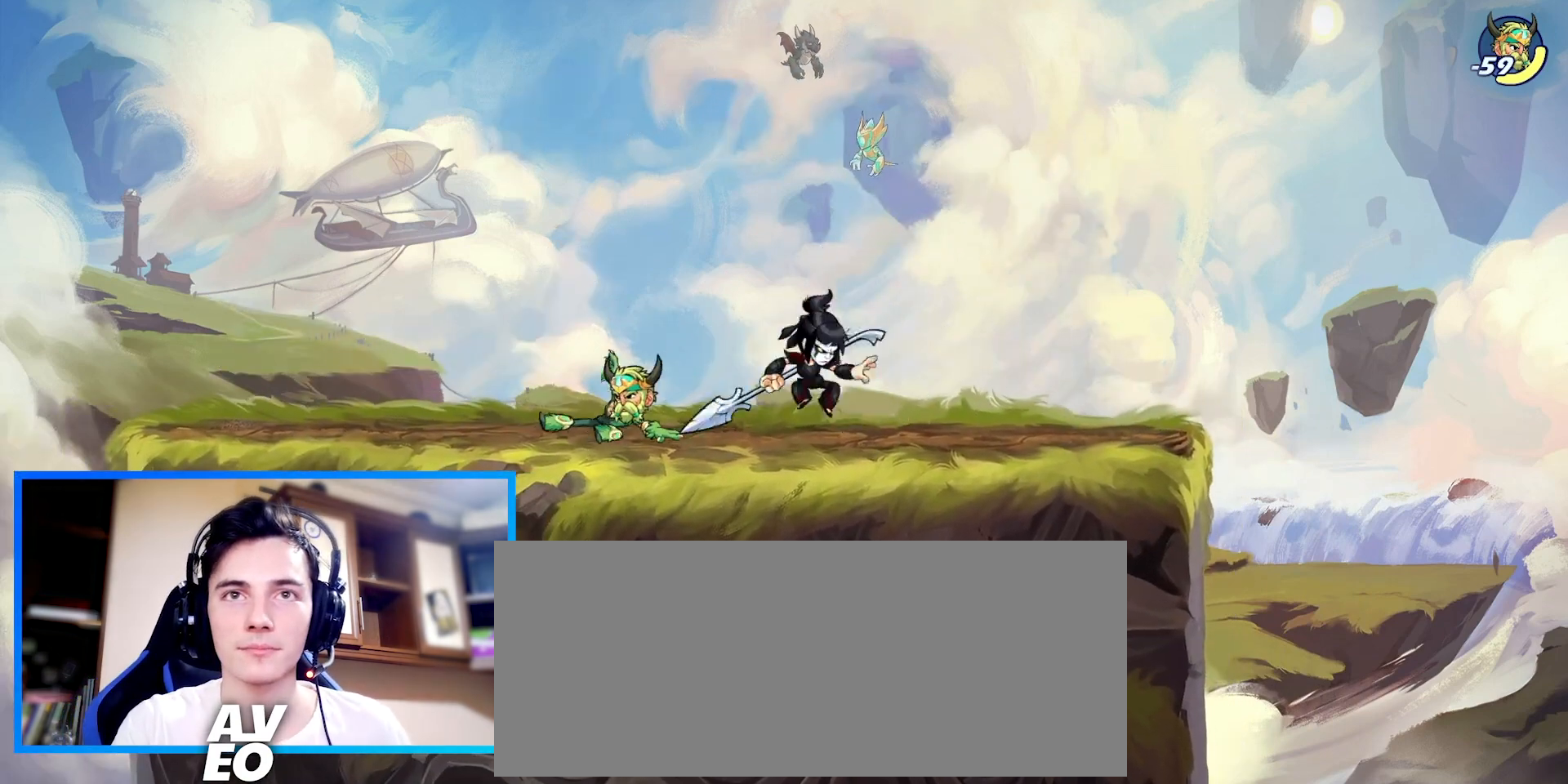
{"keys": ["c", "left"], "events": [[100, "left", "down"], [133, "right", "up"], [167, "space", "down"], [233, "left", "up"], [267, "space", "up"], [333, "down", "down"], [400, "left", "down"], [467, "down", "up"], [500, "c", "down"]]}
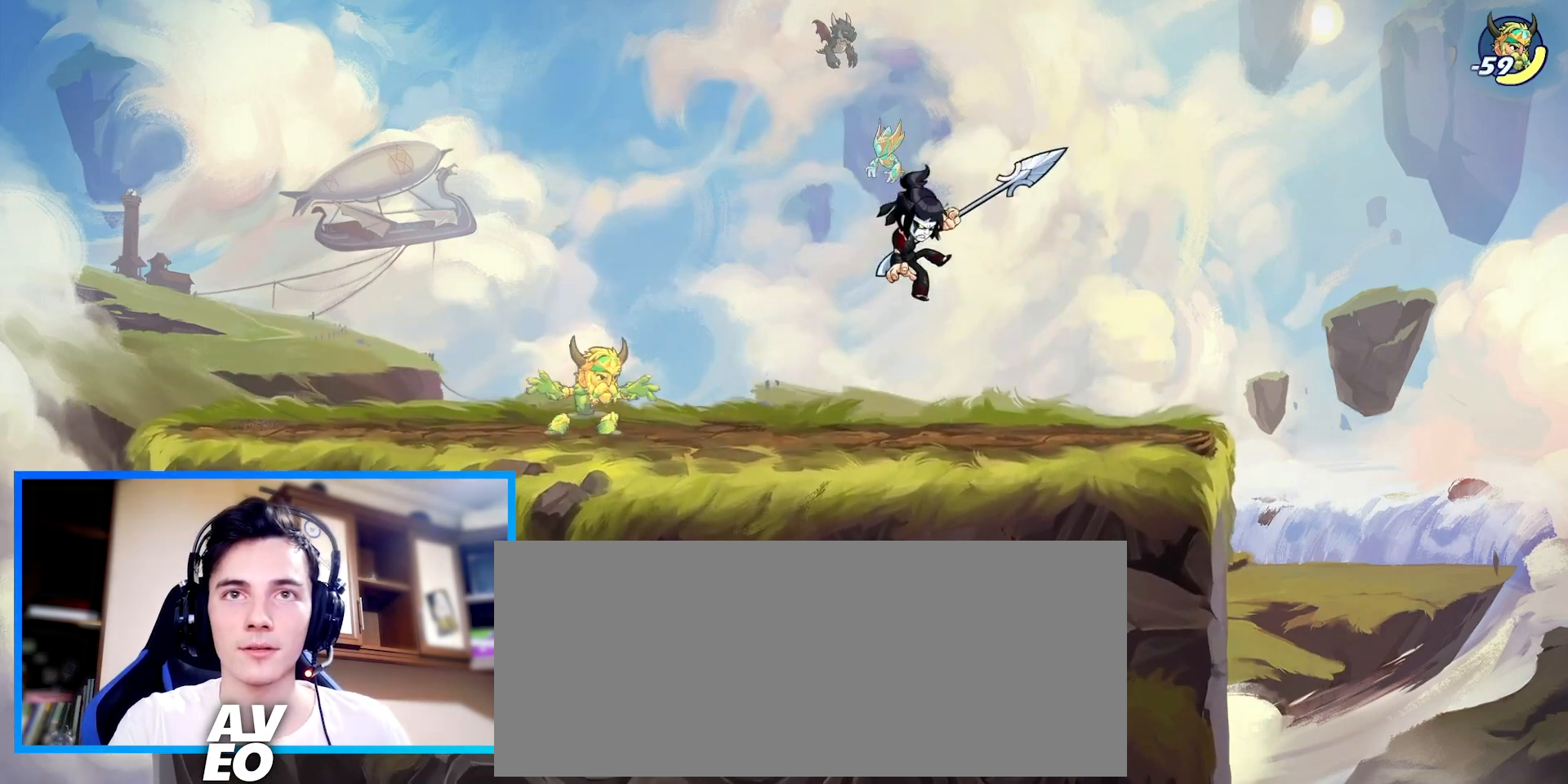
{"keys": ["c"], "events": [[67, "c", "up"], [133, "c", "down"], [233, "c", "up"], [433, "left", "up"], [467, "c", "down"]]}
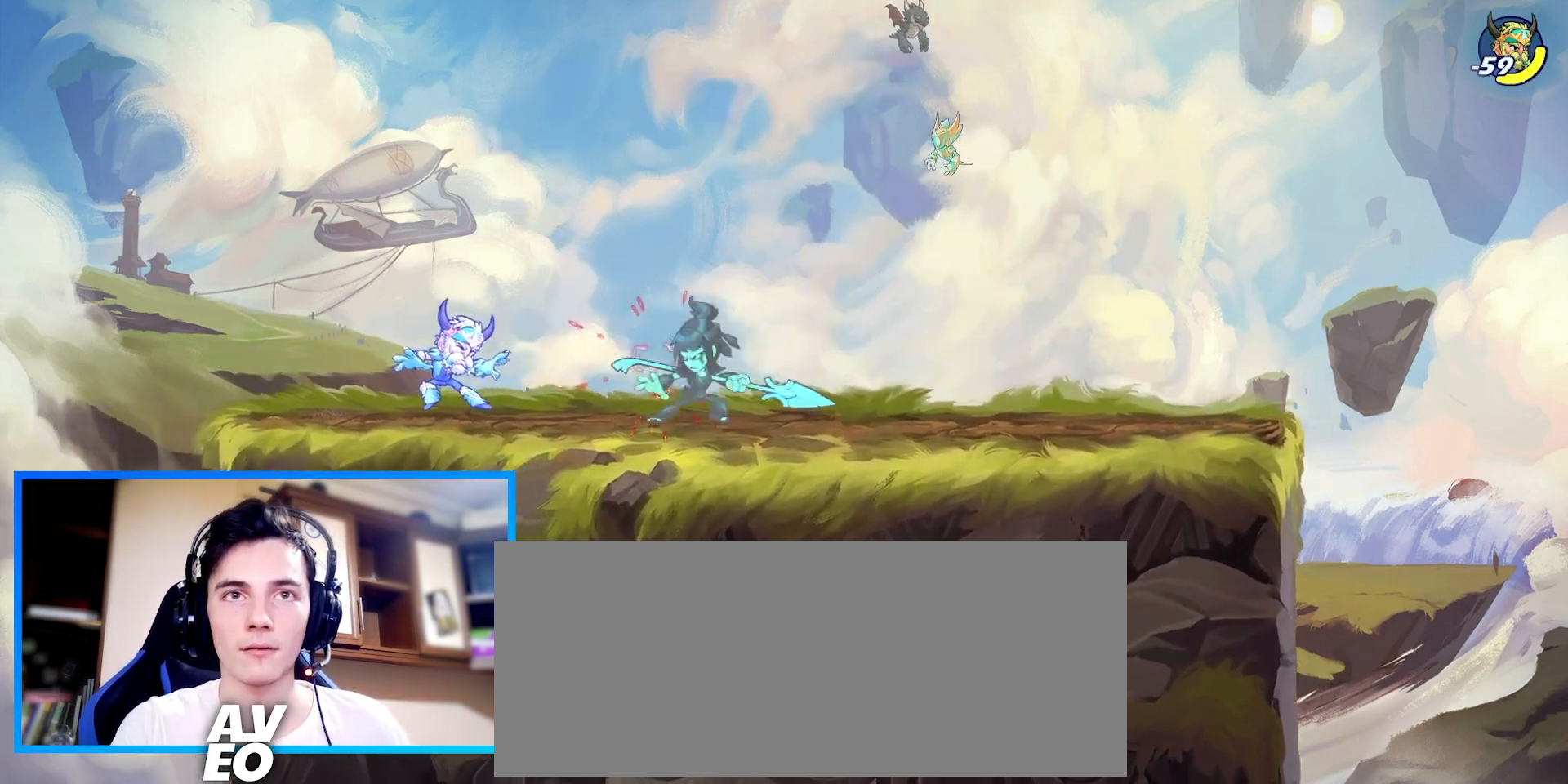
{"keys": [], "events": [[33, "c", "up"], [100, "c", "down"], [167, "c", "up"], [200, "c", "down"], [467, "c", "up"]]}
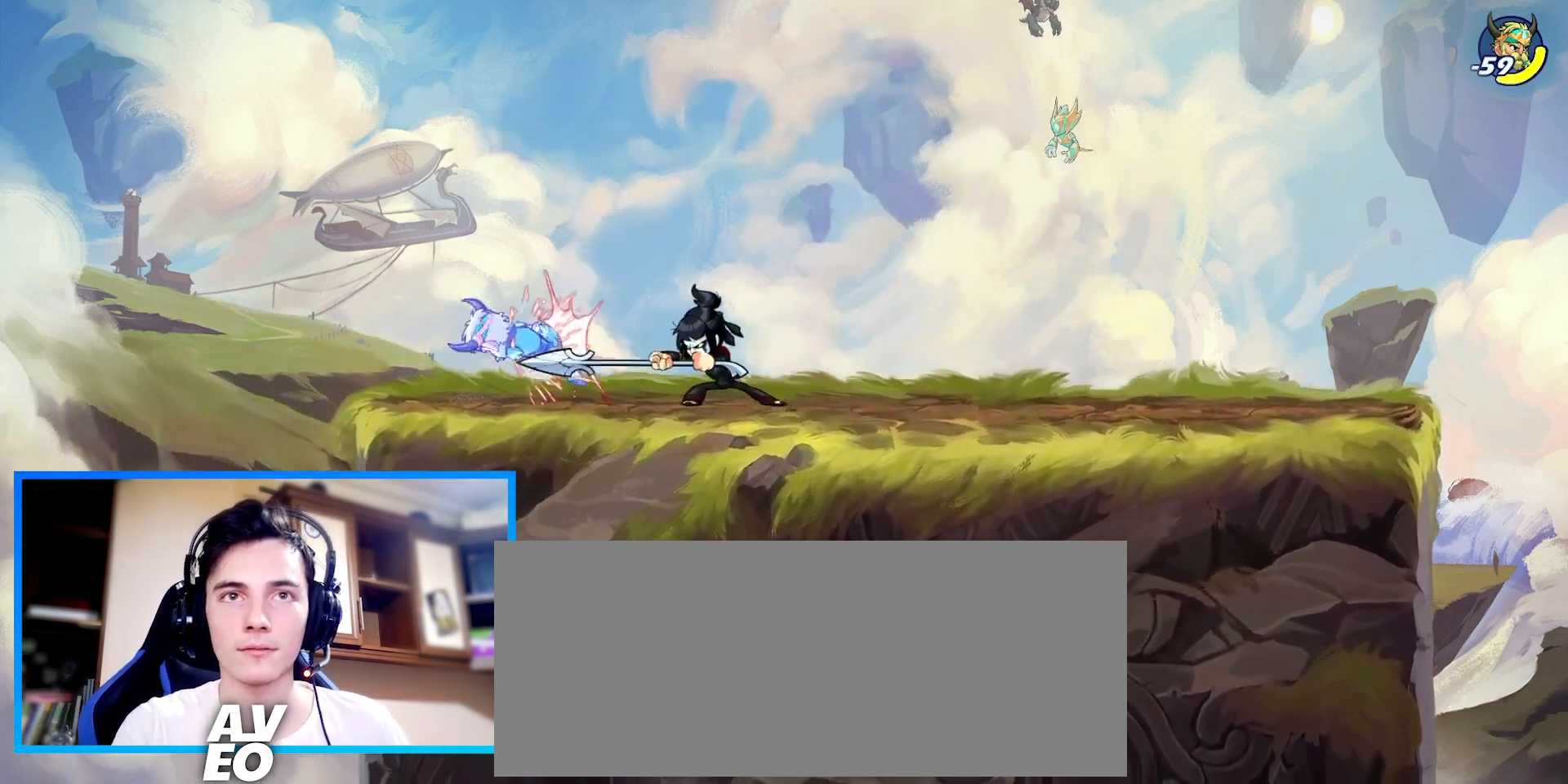
{"keys": ["right", "z"], "events": [[100, "right", "down"], [300, "z", "down"]]}
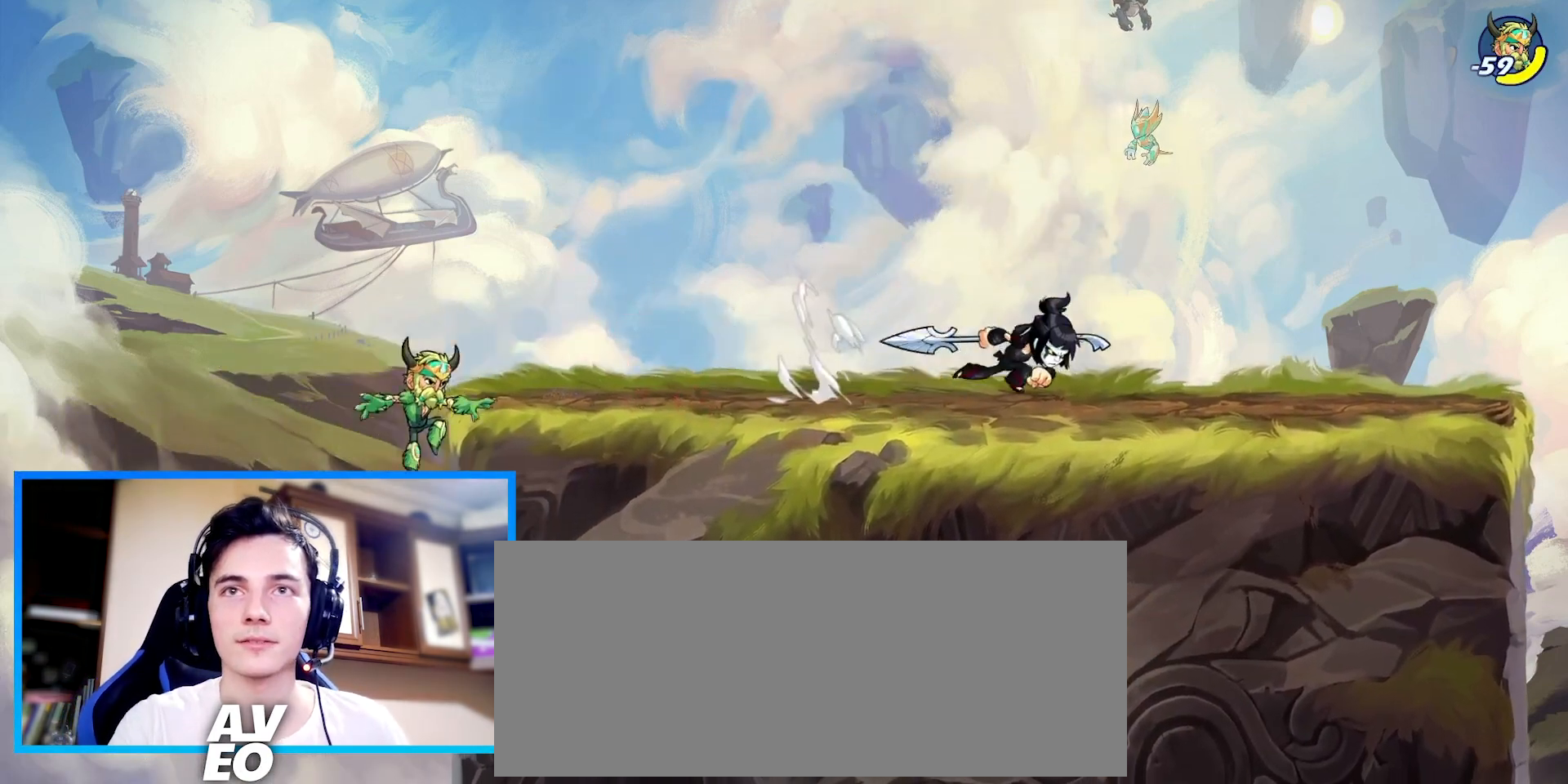
{"keys": [], "events": [[167, "z", "up"], [267, "left", "down"], [300, "right", "up"], [433, "left", "up"]]}
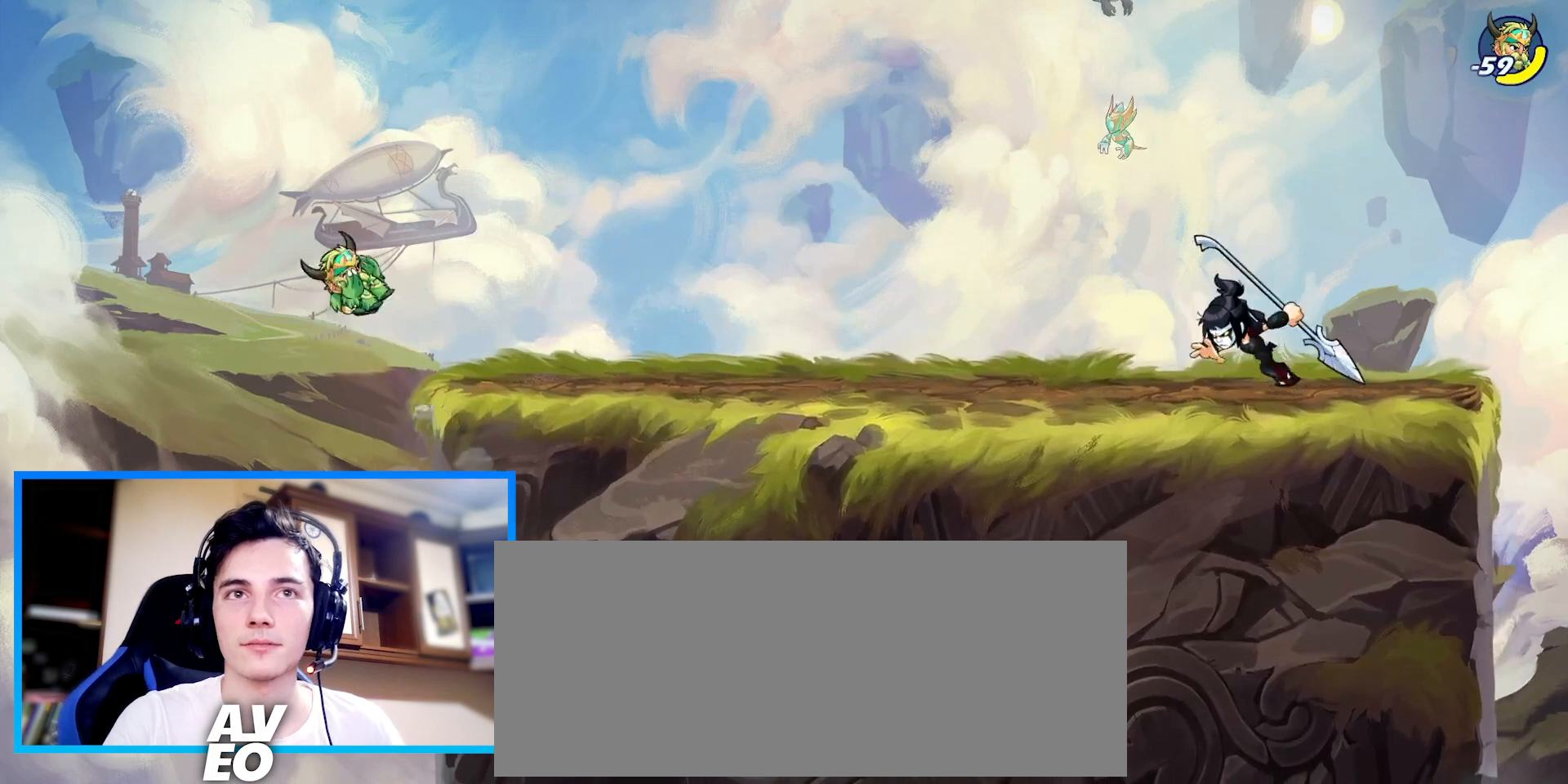
{"keys": ["down", "left"], "events": [[167, "right", "down"], [400, "down", "down"], [433, "left", "down"], [433, "right", "up"]]}
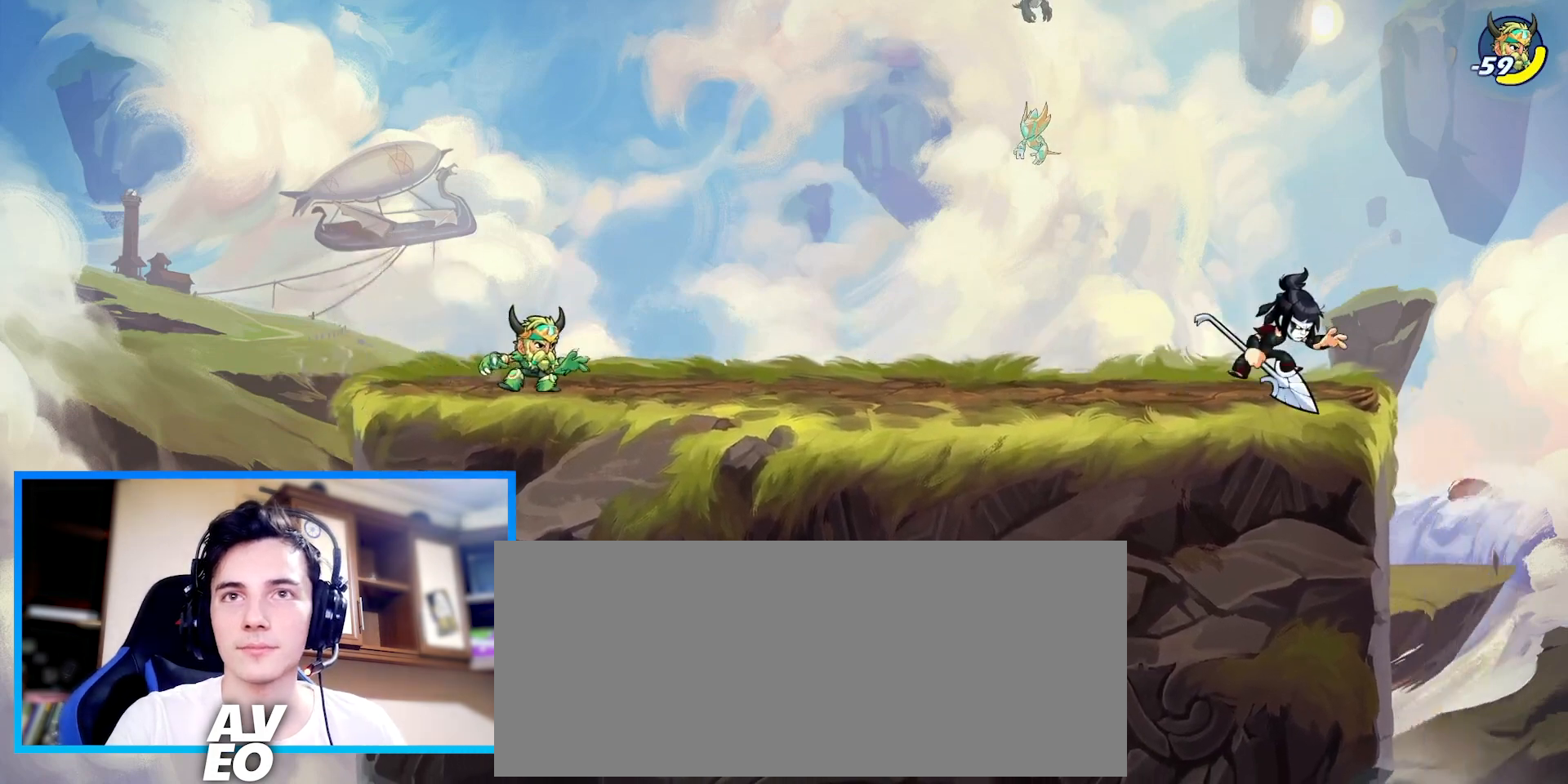
{"keys": ["down"], "events": [[33, "down", "up"], [100, "left", "up"], [167, "space", "down"], [233, "space", "up"], [333, "down", "down"], [367, "right", "down"], [500, "right", "up"]]}
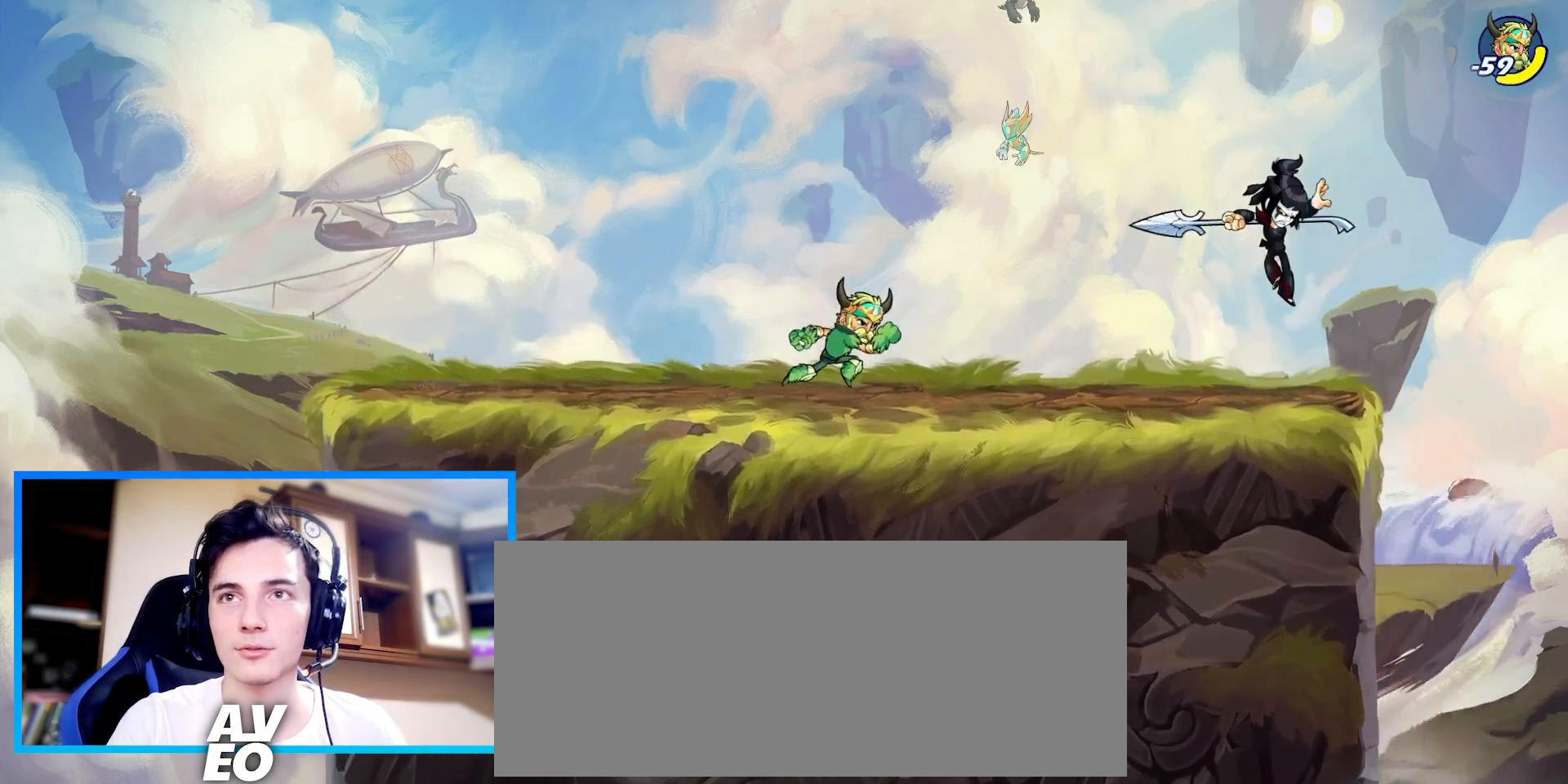
{"keys": [], "events": [[133, "down", "up"], [133, "space", "down"], [267, "space", "up"], [333, "right", "down"], [467, "right", "up"]]}
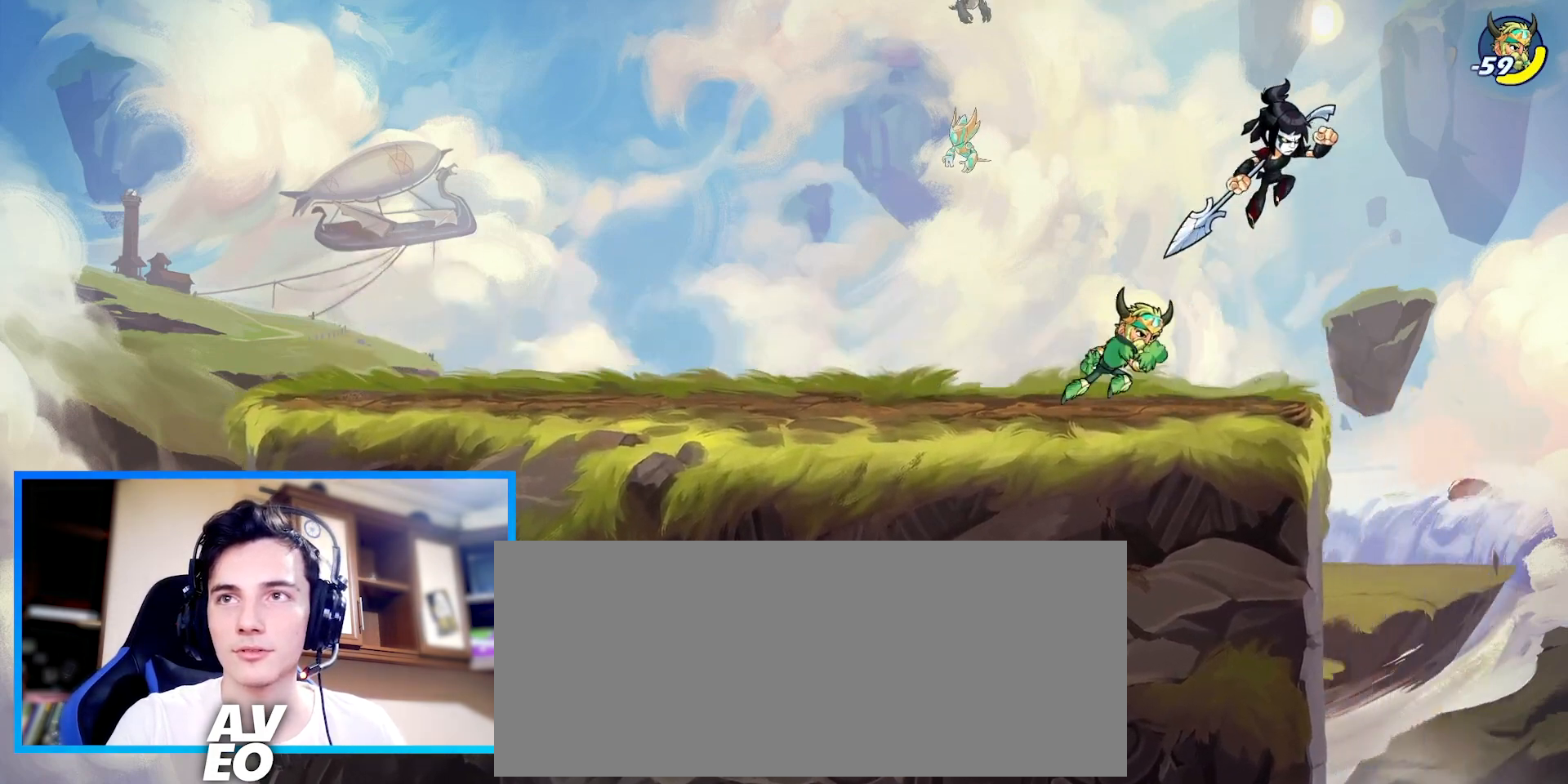
{"keys": ["left", "space"], "events": [[100, "left", "down"], [433, "space", "down"]]}
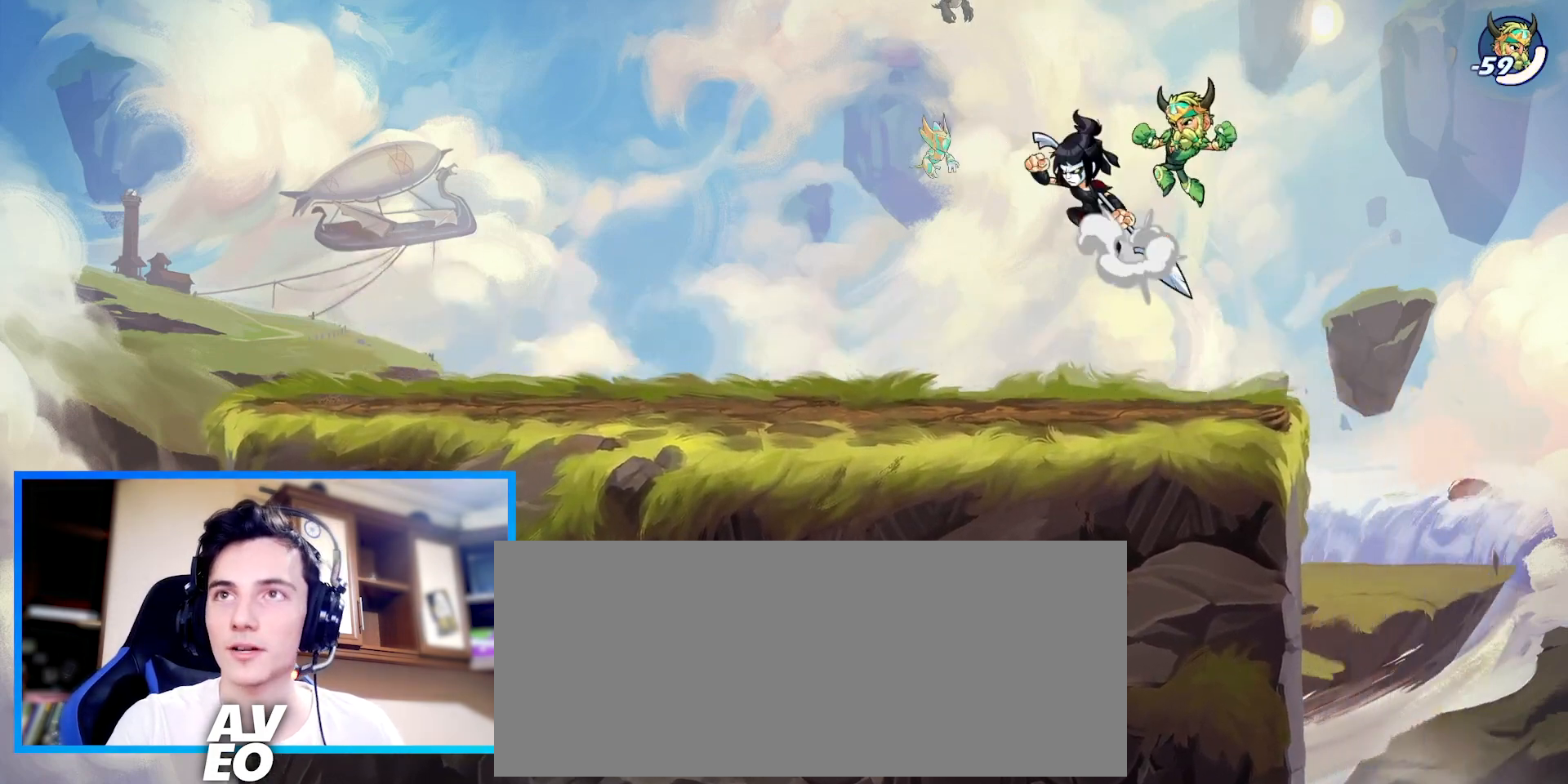
{"keys": ["down", "left"], "events": [[33, "right", "down"], [67, "left", "up"], [100, "space", "up"], [133, "right", "up"], [200, "left", "down"], [233, "down", "down"]]}
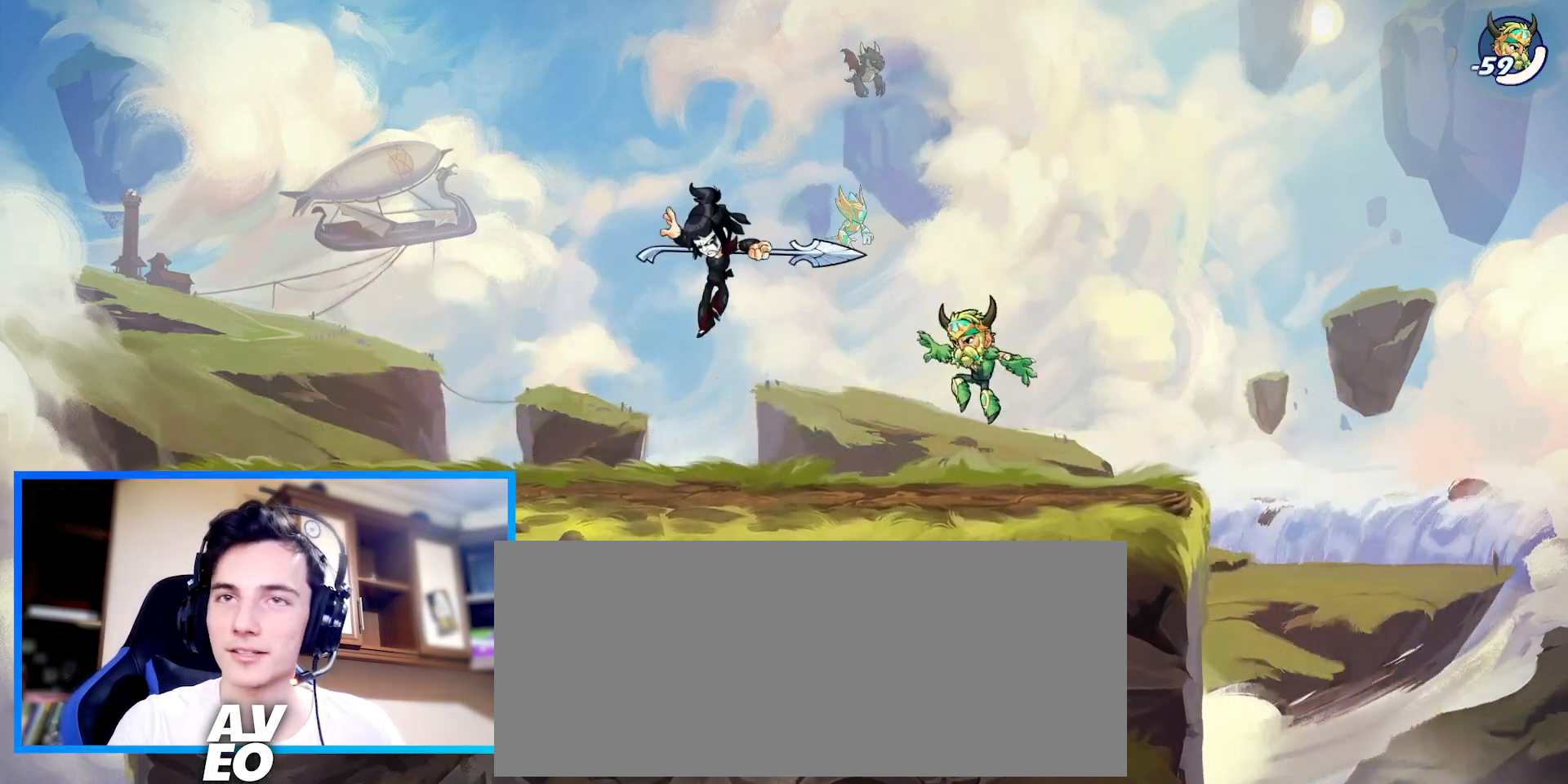
{"keys": ["down", "right"], "events": [[33, "down", "up"], [100, "right", "down"], [133, "left", "up"], [233, "space", "down"], [367, "space", "up"], [467, "down", "down"]]}
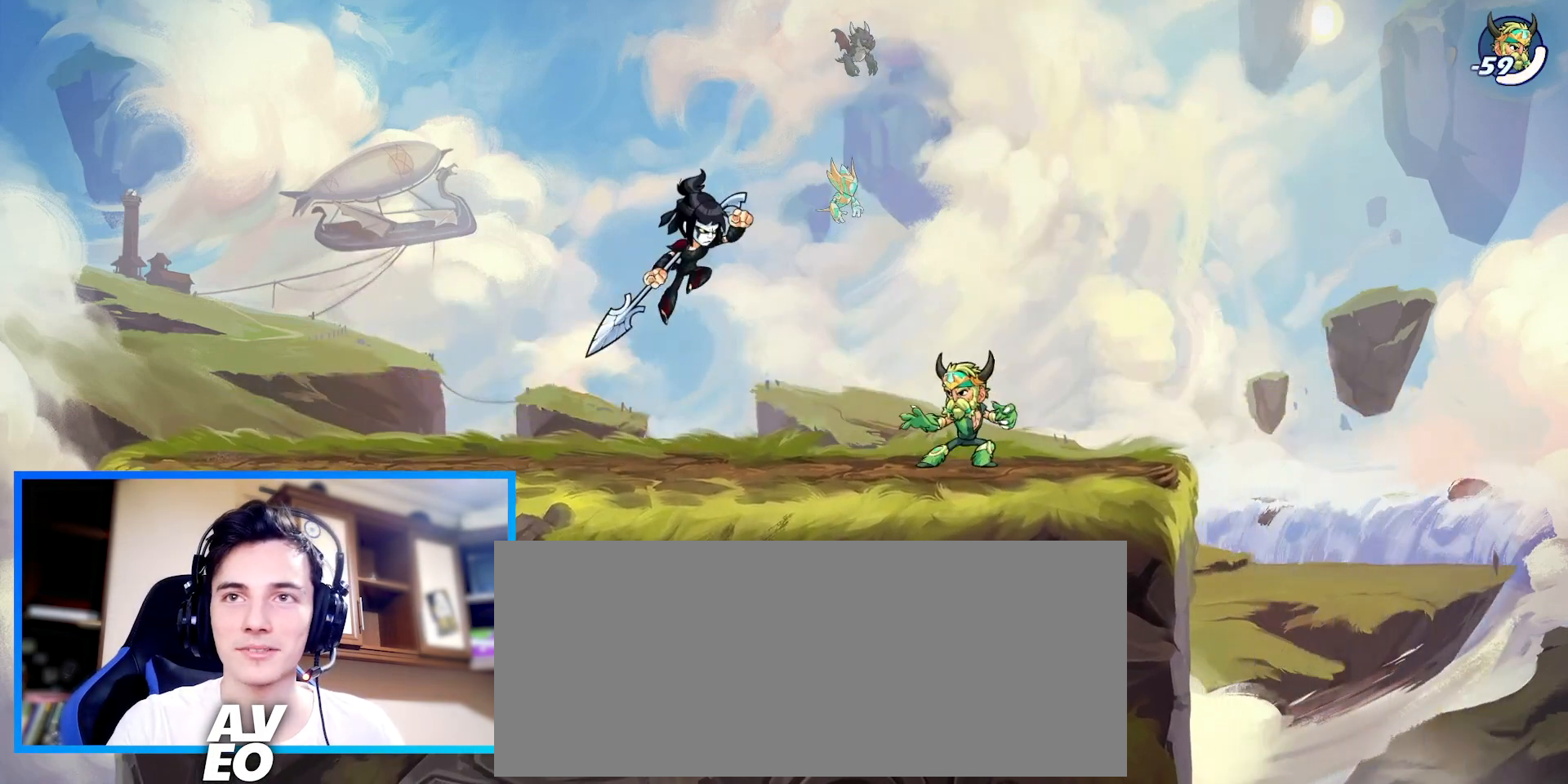
{"keys": ["down", "right"], "events": [[100, "right", "up"], [133, "down", "up"], [133, "space", "down"], [233, "space", "up"], [467, "right", "down"], [500, "down", "down"]]}
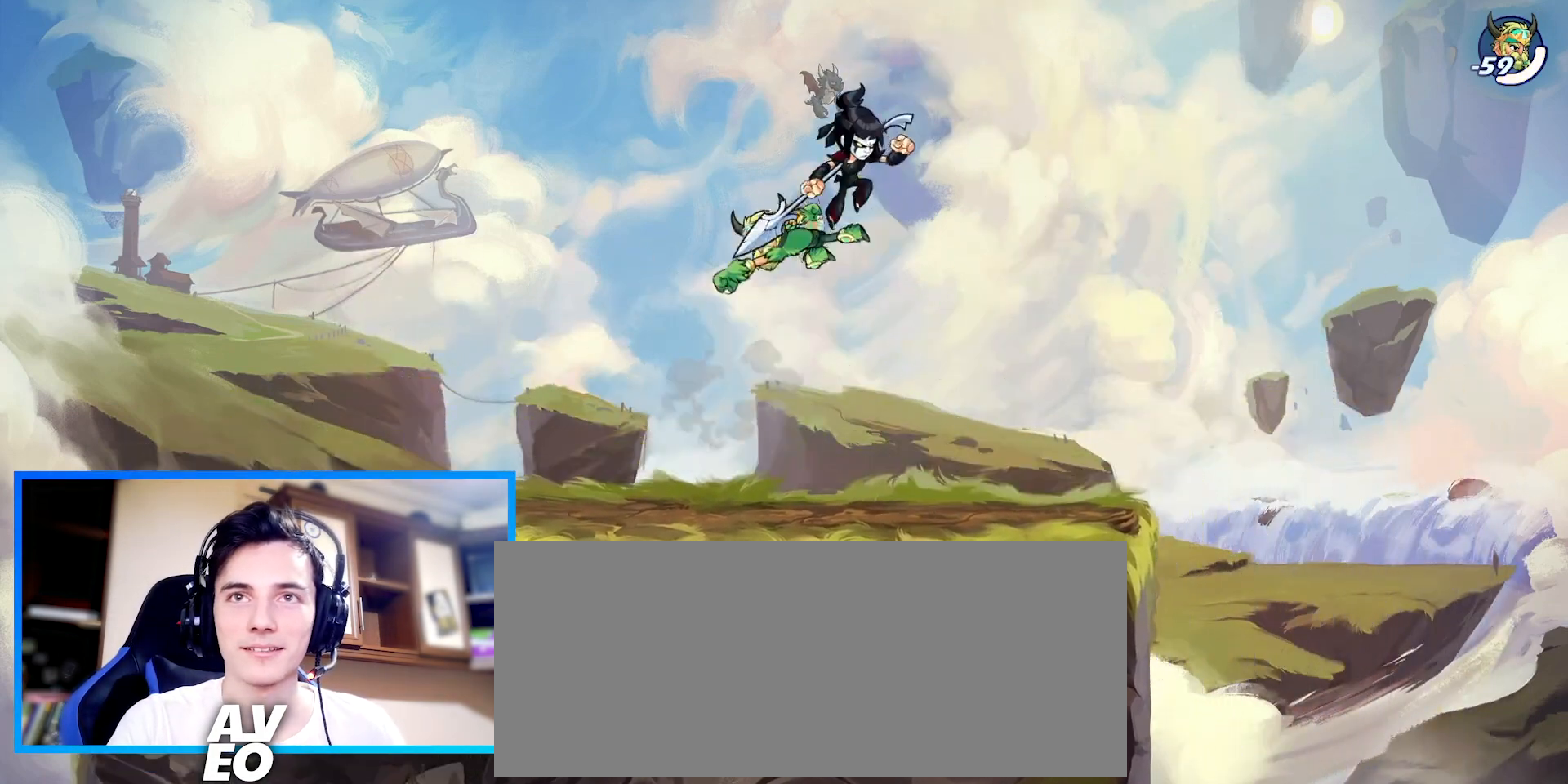
{"keys": ["left"], "events": [[133, "down", "up"], [133, "left", "down"], [167, "c", "down"], [167, "right", "up"], [267, "c", "up"], [300, "c", "down"], [400, "c", "up"]]}
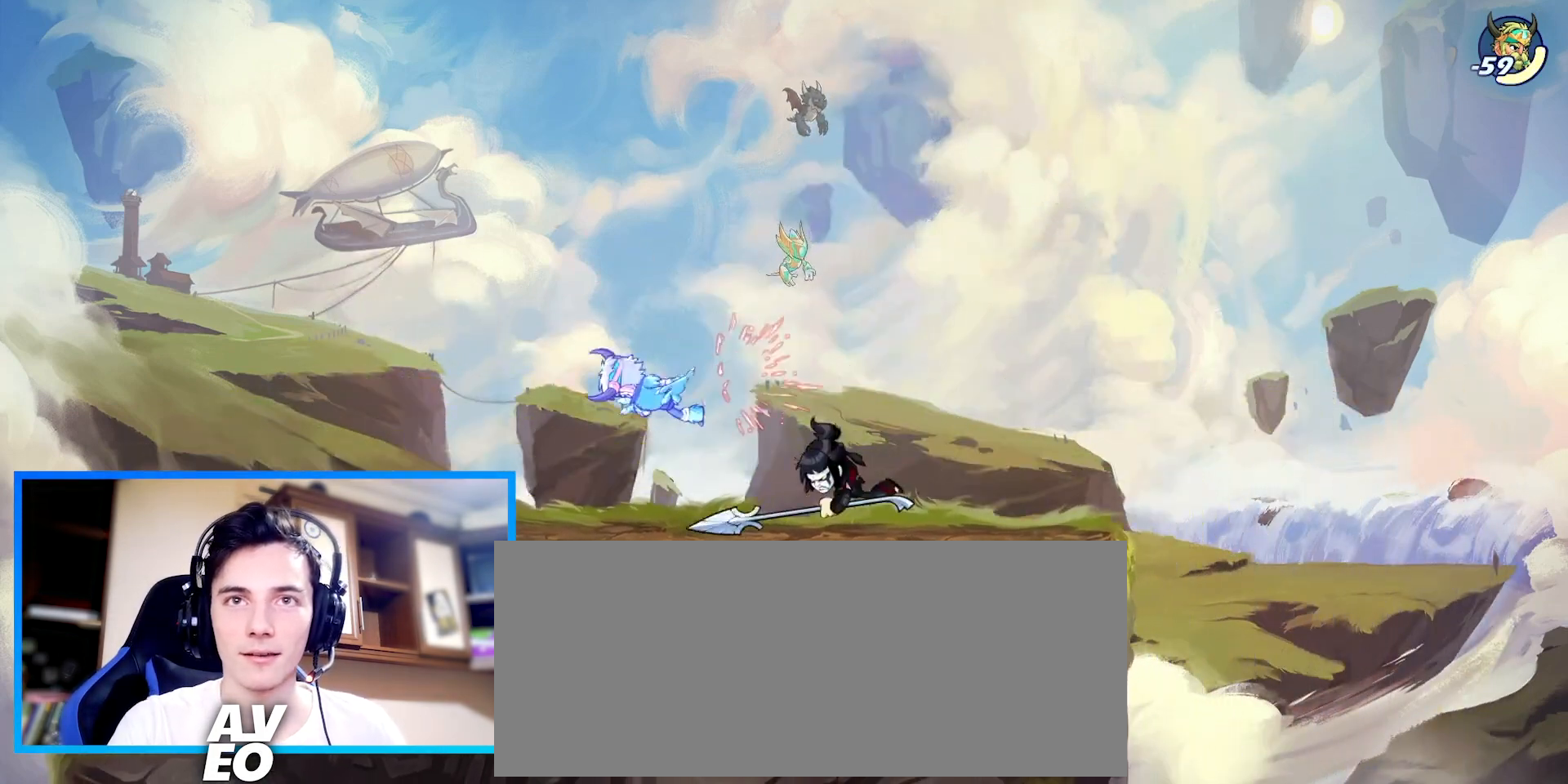
{"keys": ["c"], "events": [[133, "c", "down"], [133, "left", "up"], [200, "c", "up"], [267, "c", "down"], [367, "c", "up"], [400, "c", "down"]]}
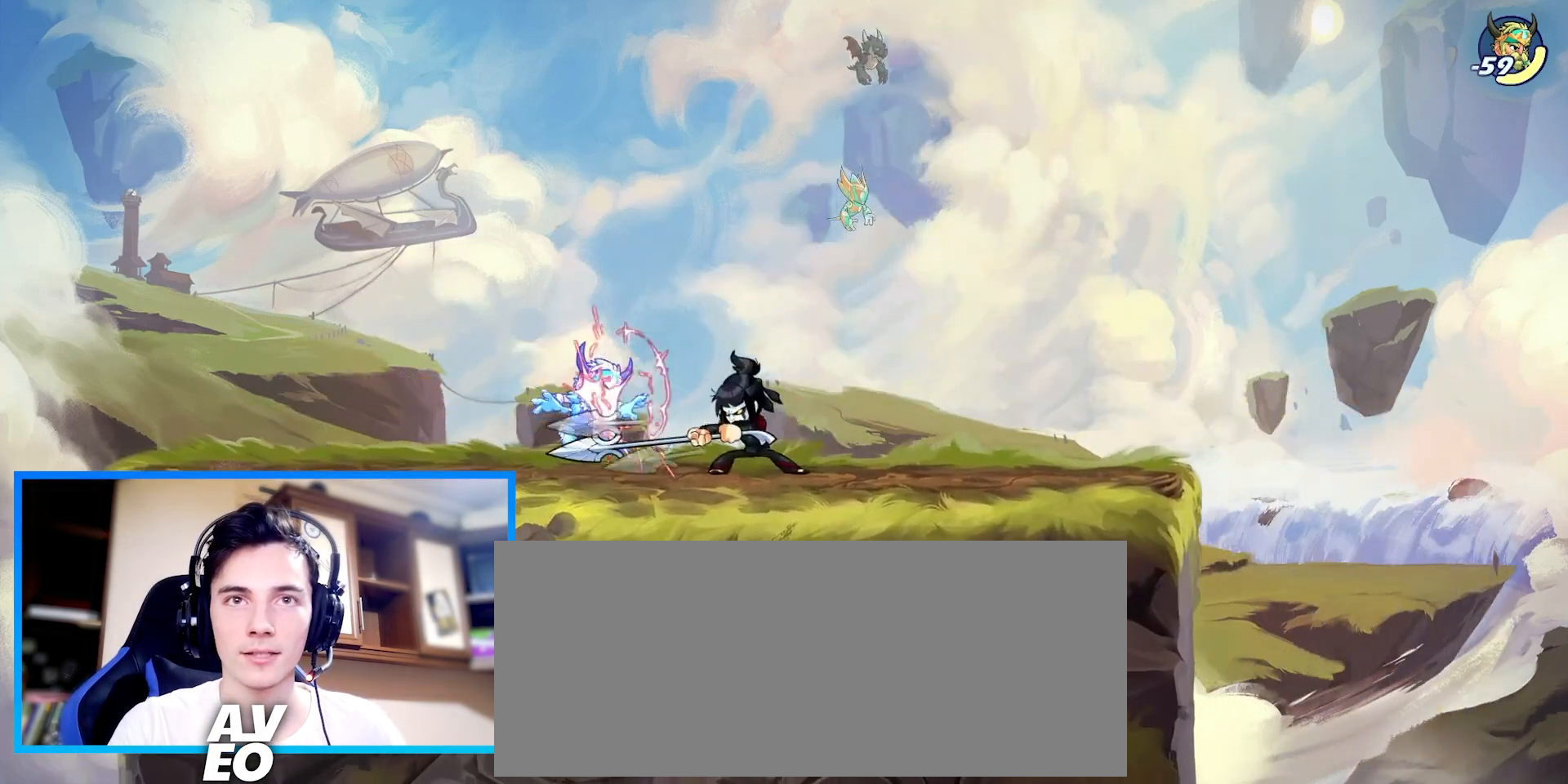
{"keys": ["left"], "events": [[133, "c", "up"], [500, "left", "down"]]}
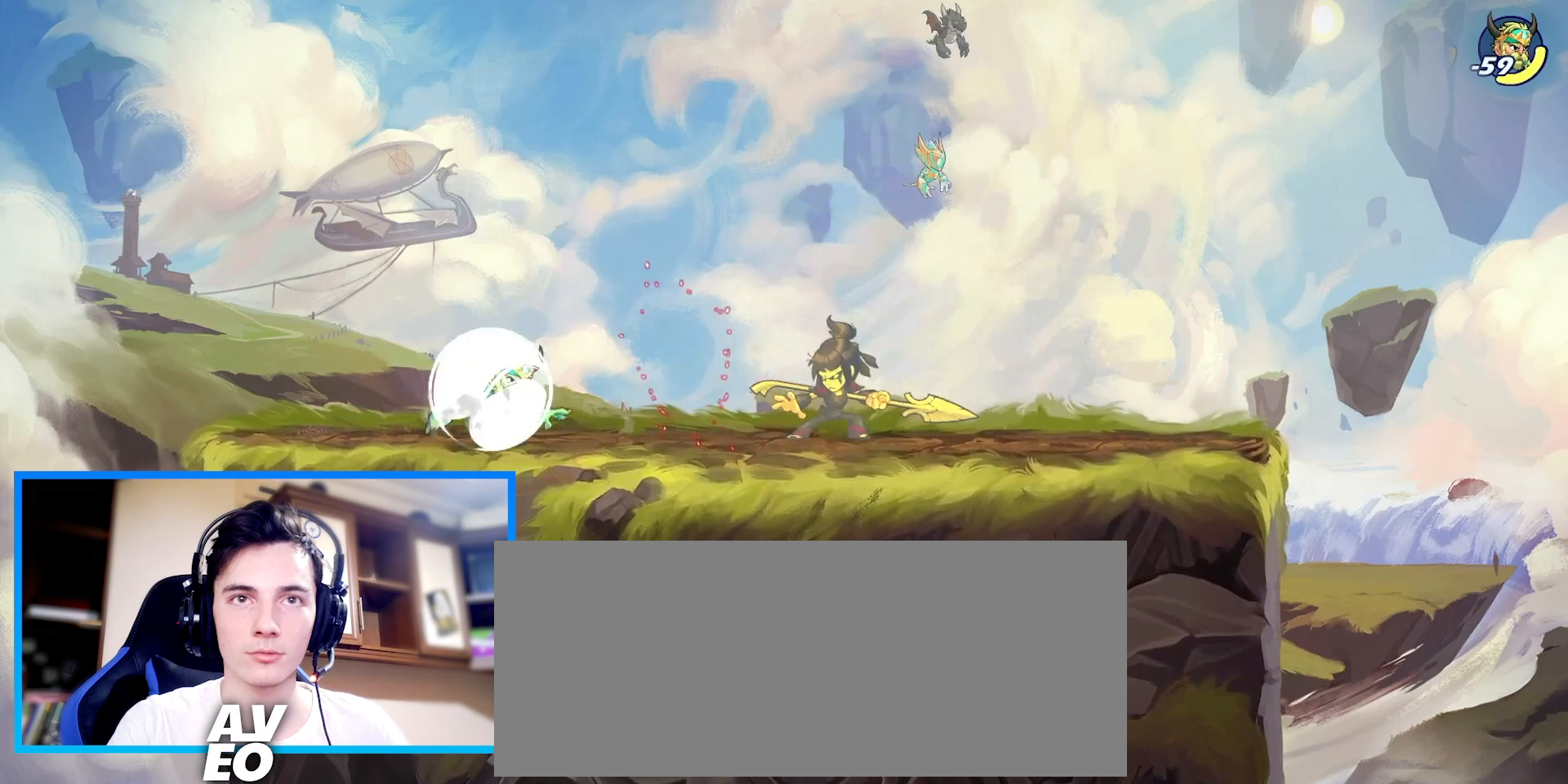
{"keys": ["down"], "events": [[33, "z", "down"], [100, "c", "down"], [133, "z", "up"], [167, "c", "up"], [200, "c", "down"], [233, "down", "down"], [300, "c", "up"], [300, "left", "up"]]}
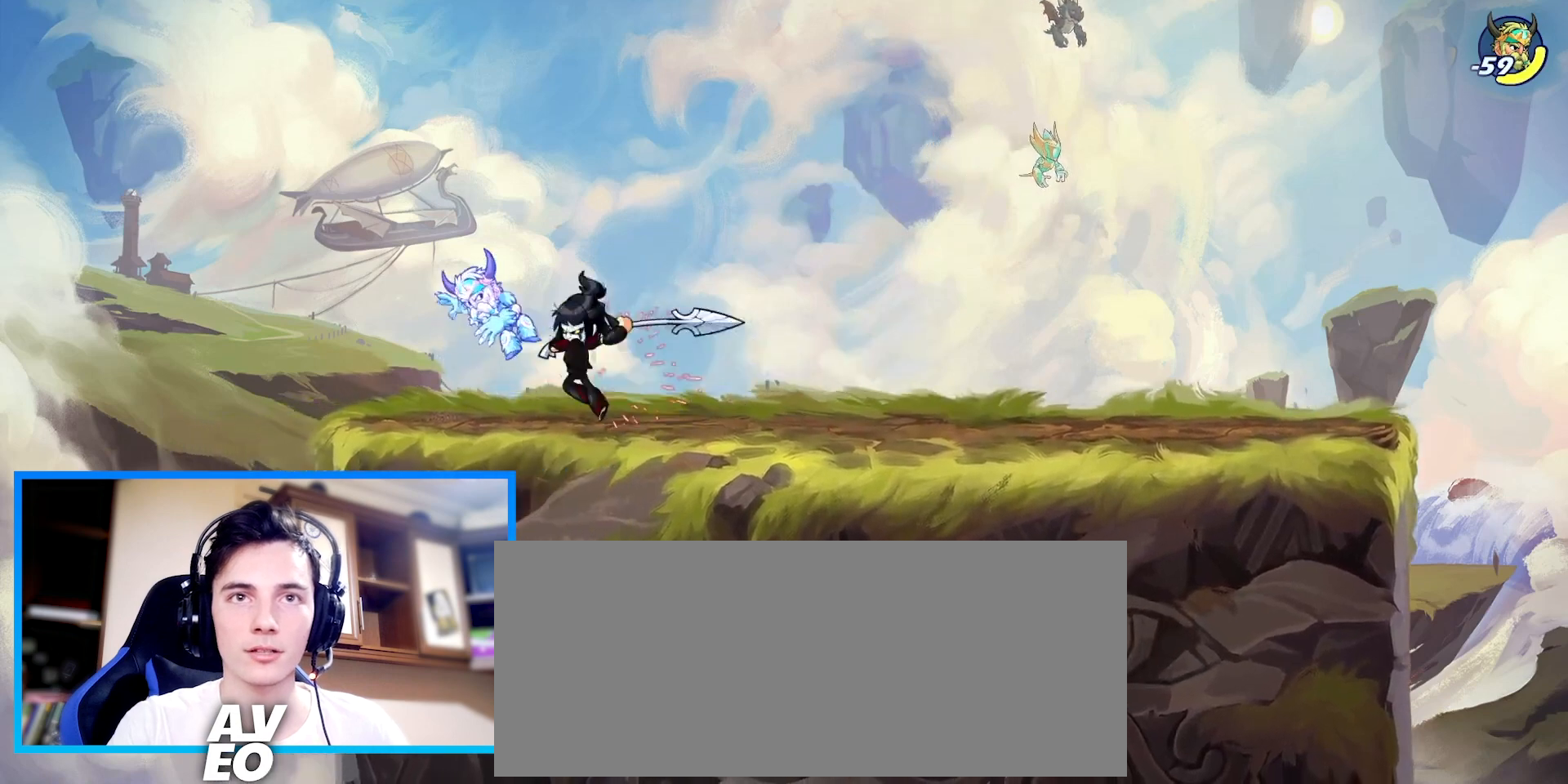
{"keys": ["c", "down"], "events": [[167, "c", "down"], [267, "c", "up"], [333, "c", "down"], [400, "c", "up"], [467, "c", "down"]]}
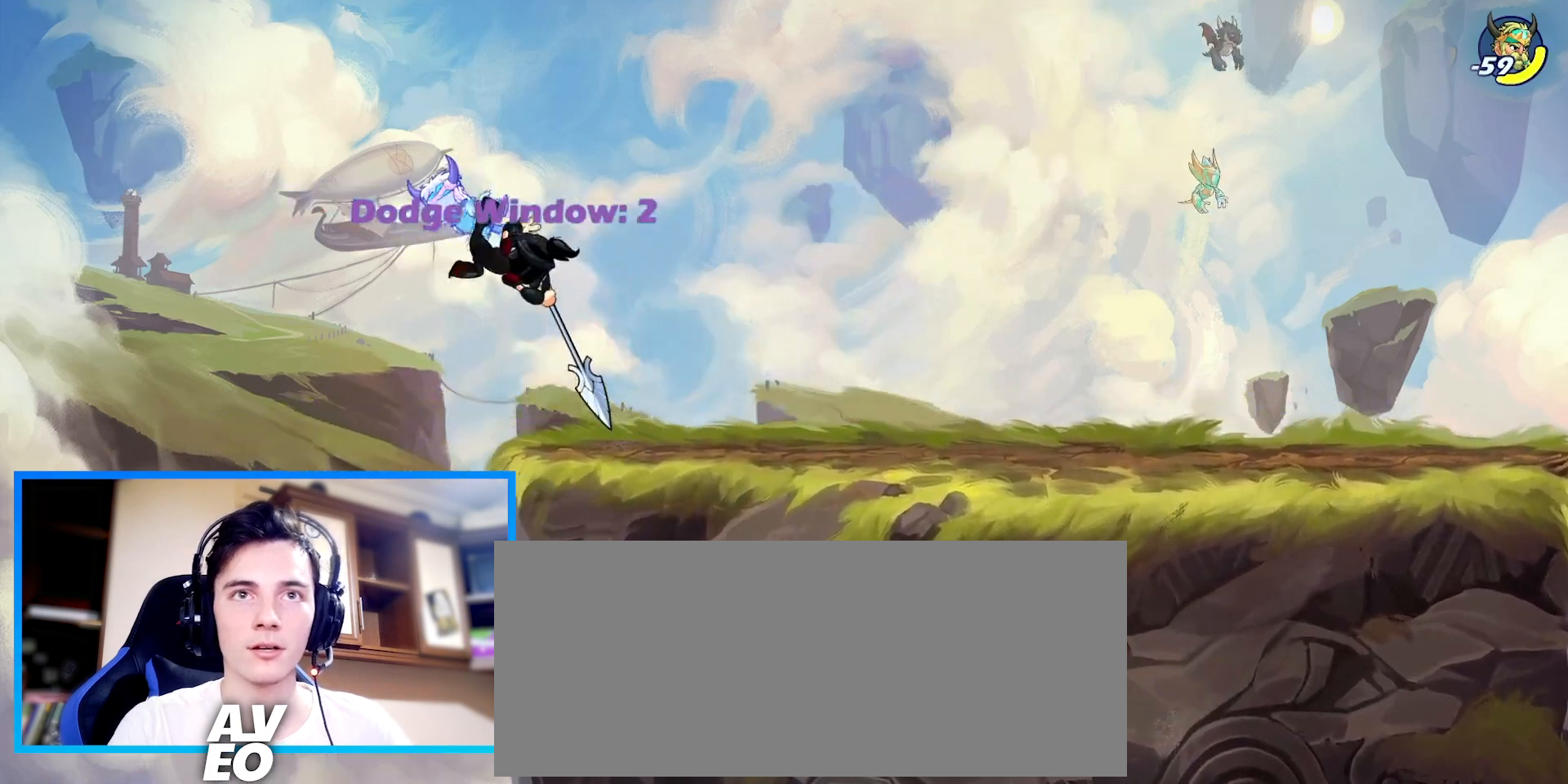
{"keys": ["z"], "events": [[67, "c", "up"], [100, "down", "up"], [467, "z", "down"]]}
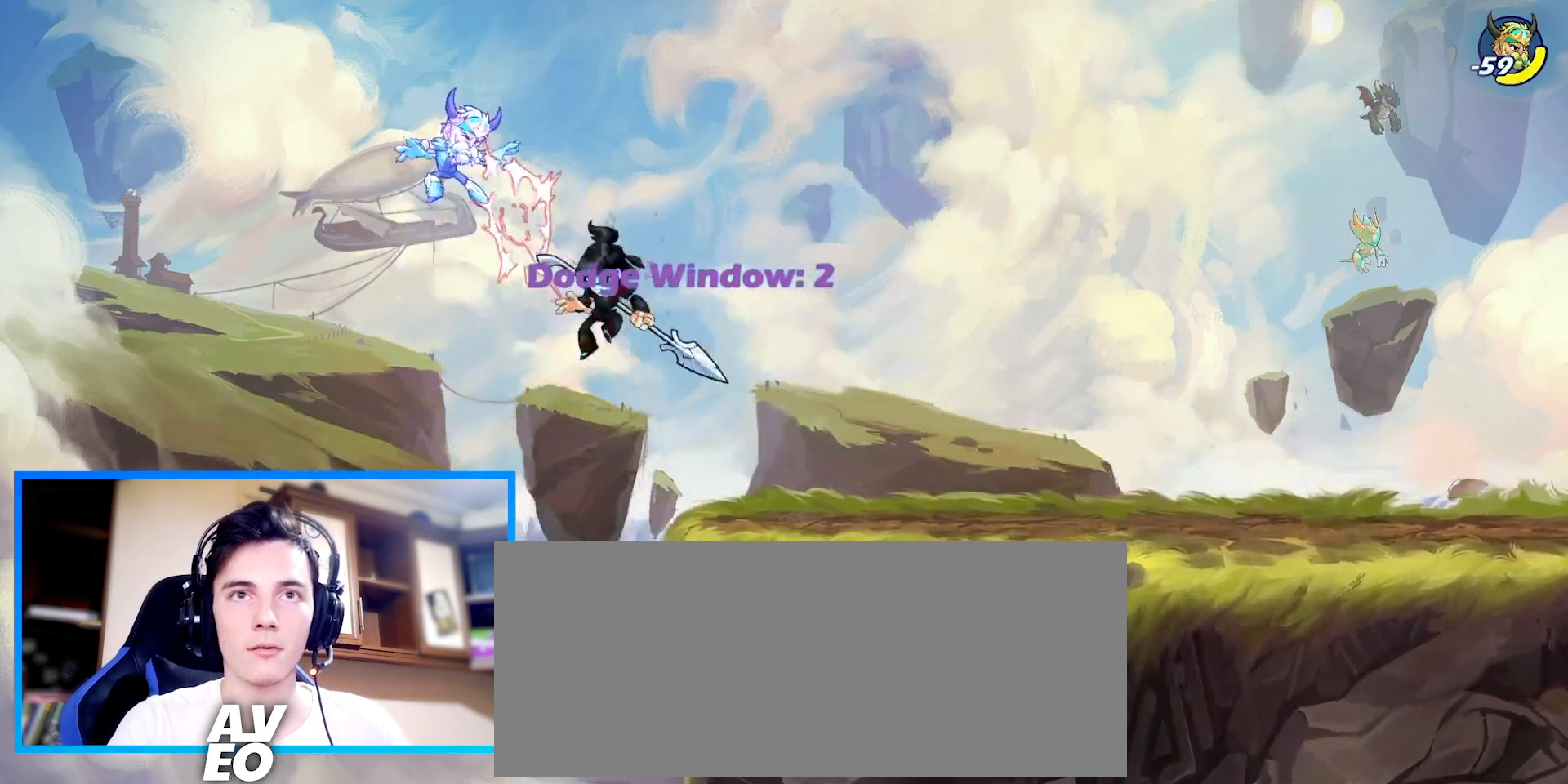
{"keys": ["left"], "events": [[33, "c", "down"], [33, "down", "down"], [100, "down", "up"], [100, "left", "down"], [133, "z", "up"], [167, "c", "up"]]}
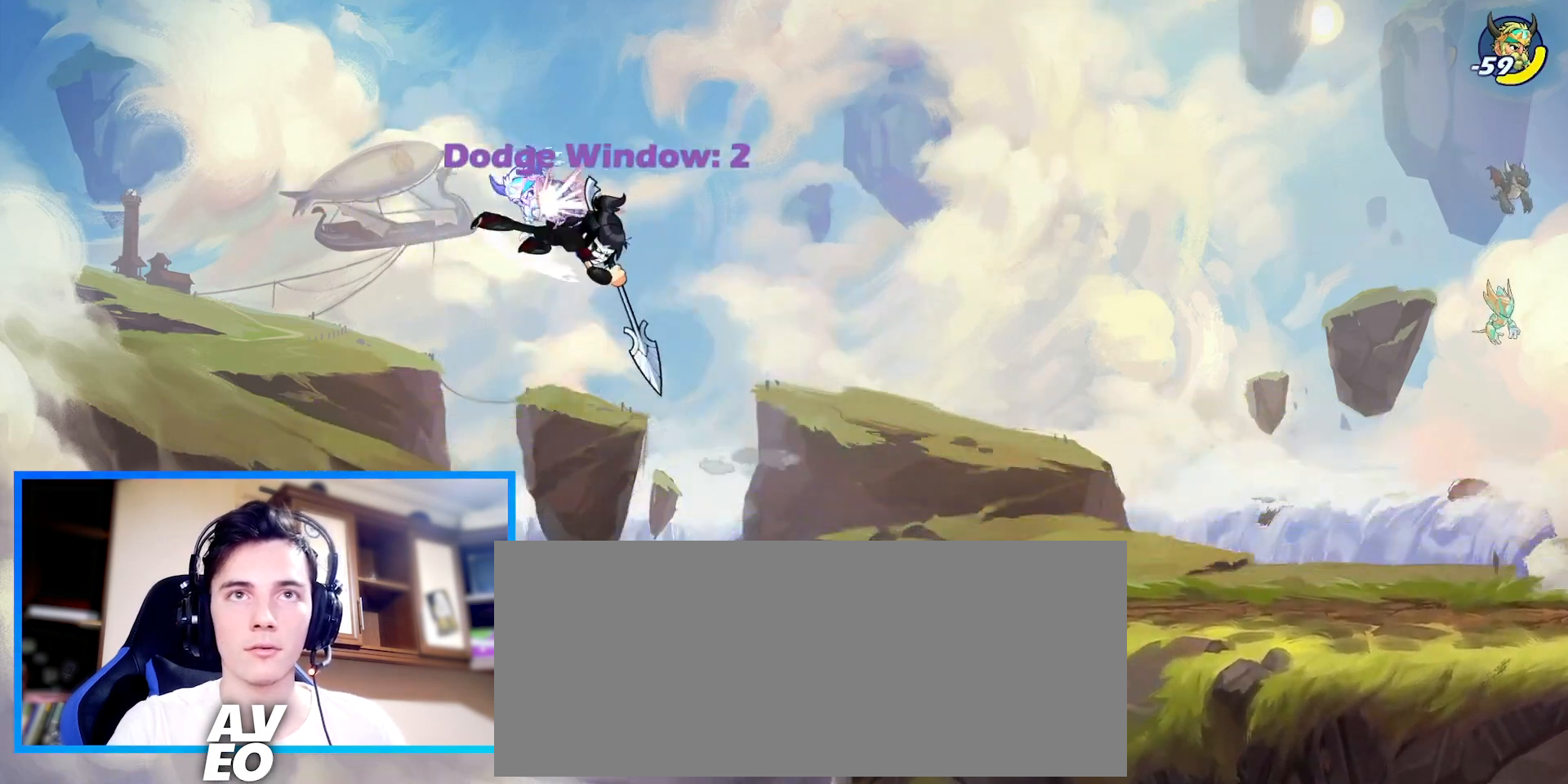
{"keys": ["left", "space", "x"], "events": [[400, "space", "down"], [433, "x", "down"]]}
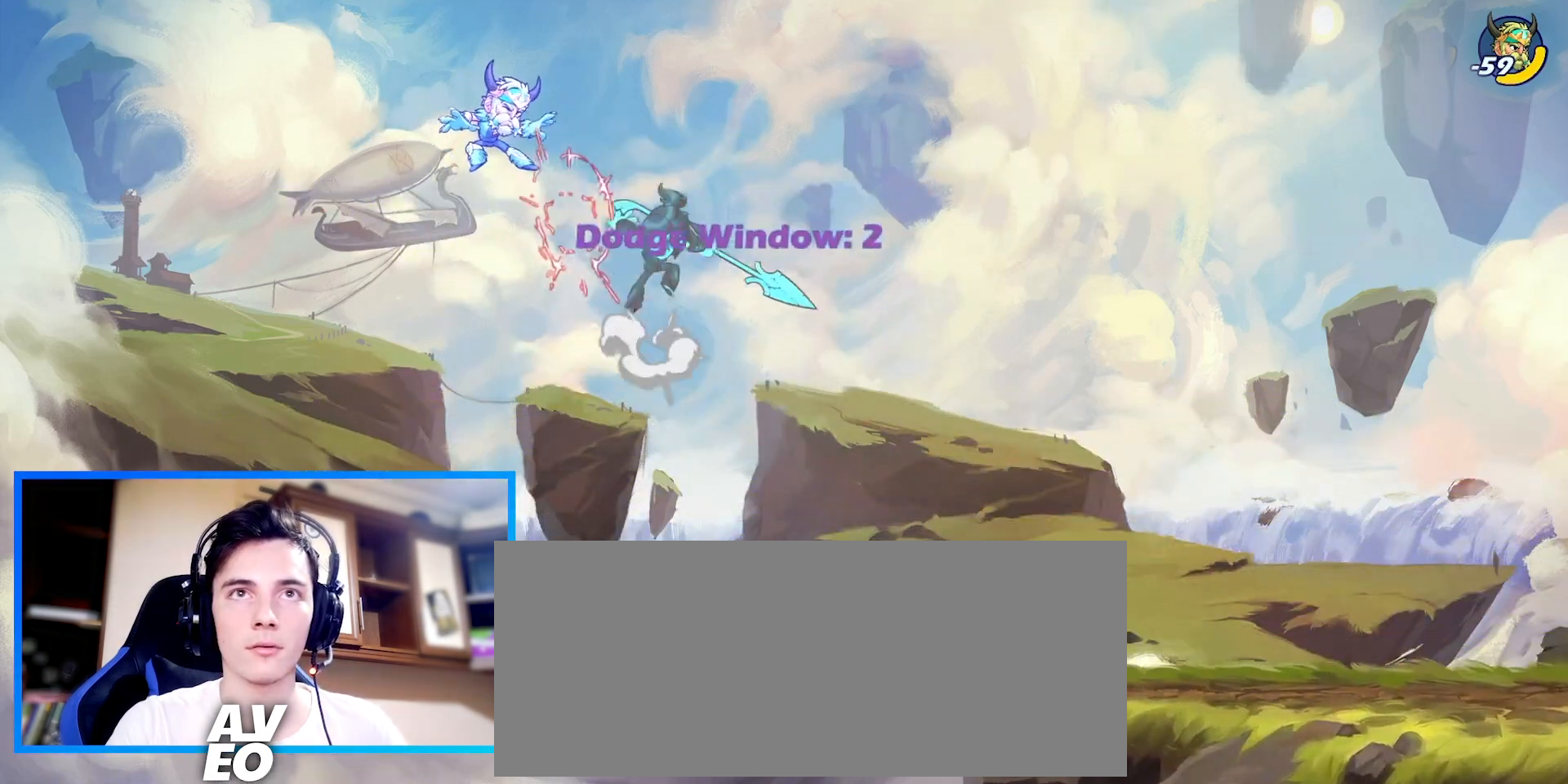
{"keys": ["left"], "events": [[100, "left", "up"], [133, "x", "up"], [167, "space", "up"], [333, "left", "down"]]}
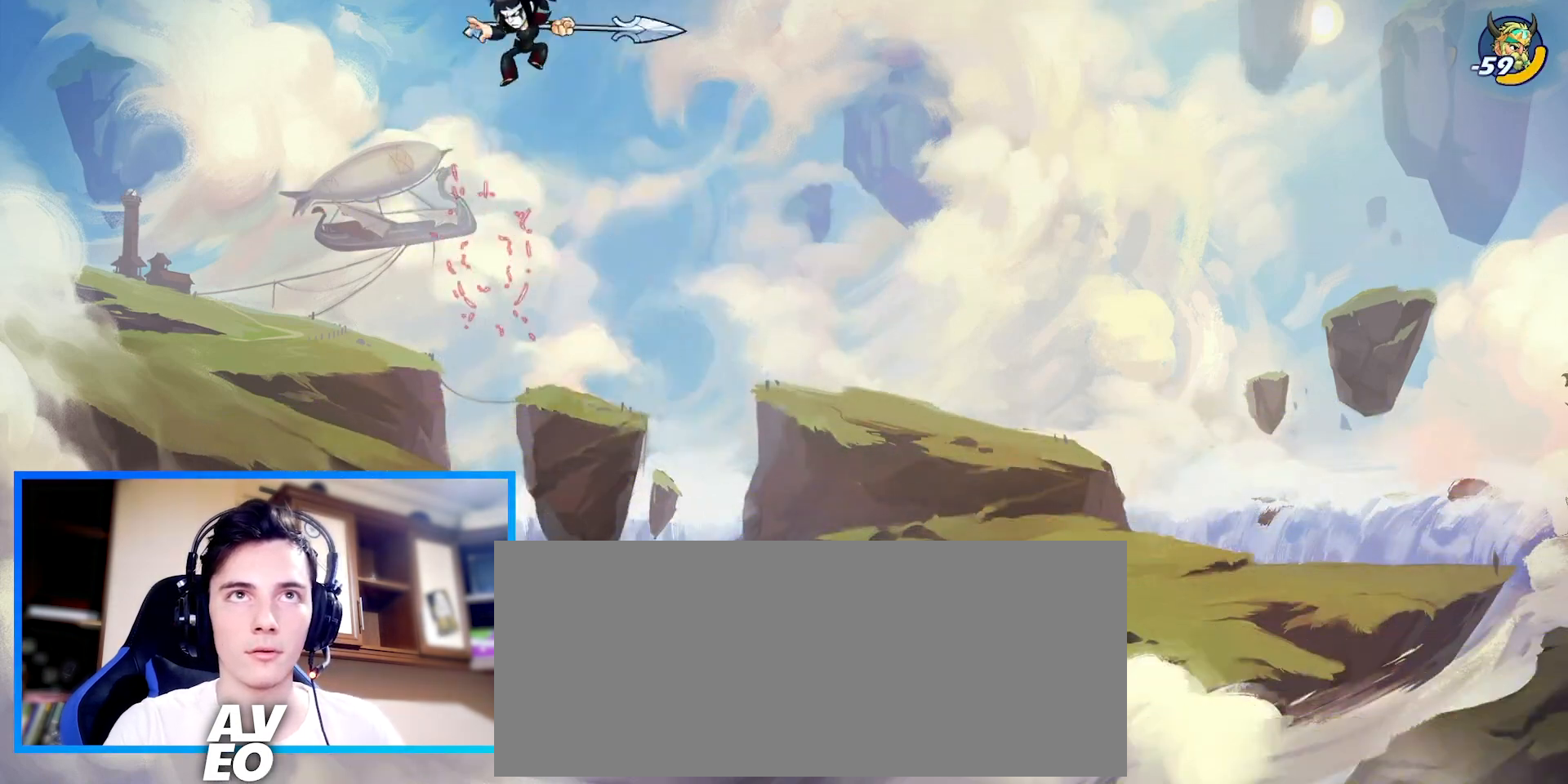
{"keys": ["c"], "events": [[33, "left", "up"], [67, "c", "down"], [133, "c", "up"], [200, "c", "down"], [233, "right", "down"], [300, "c", "up"], [333, "c", "down"], [400, "right", "up"], [433, "c", "up"], [500, "c", "down"]]}
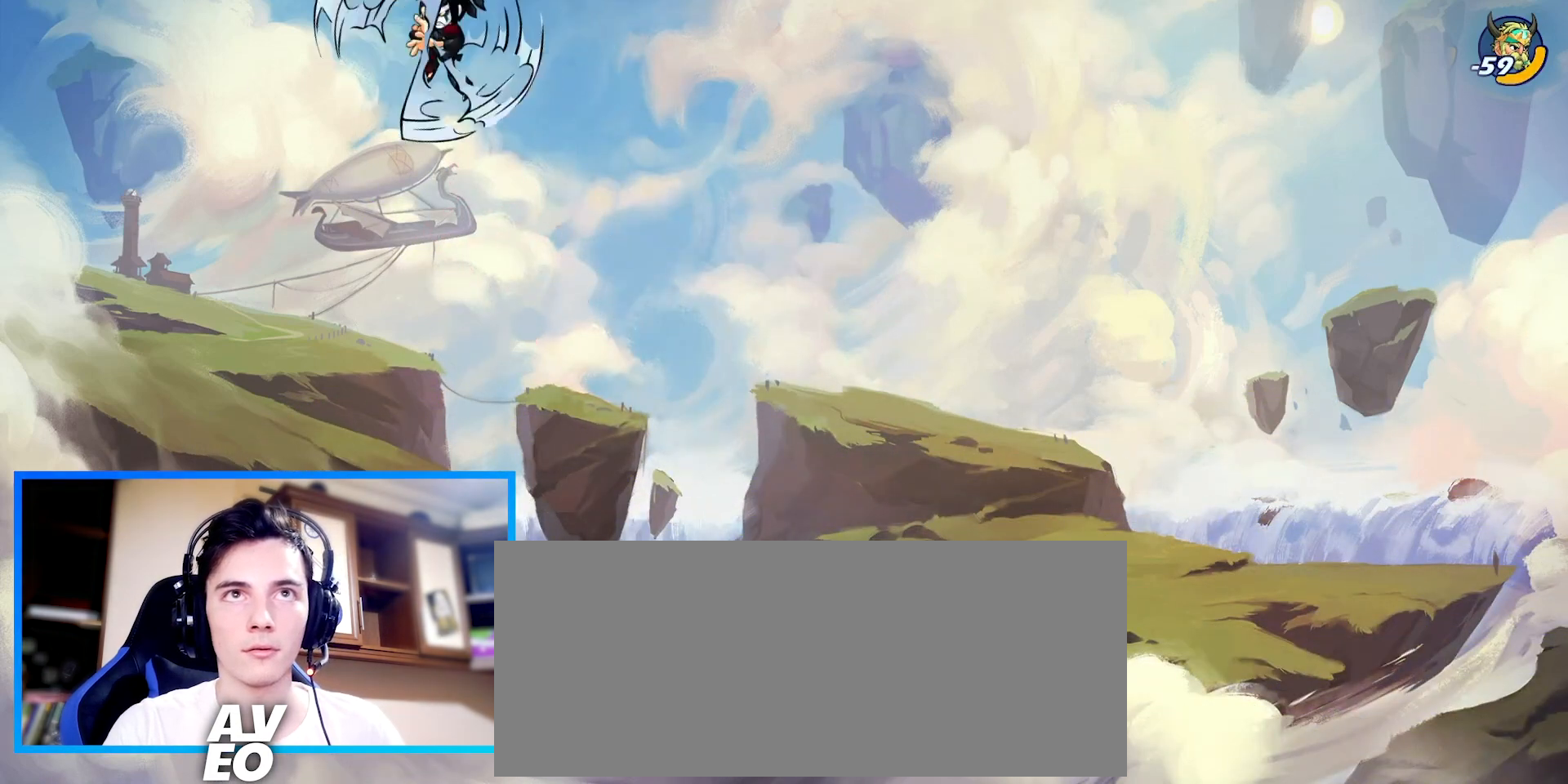
{"keys": ["right", "space", "x"], "events": [[133, "c", "up"], [233, "right", "down"], [367, "space", "down"], [367, "x", "down"], [467, "x", "up"], [500, "x", "down"]]}
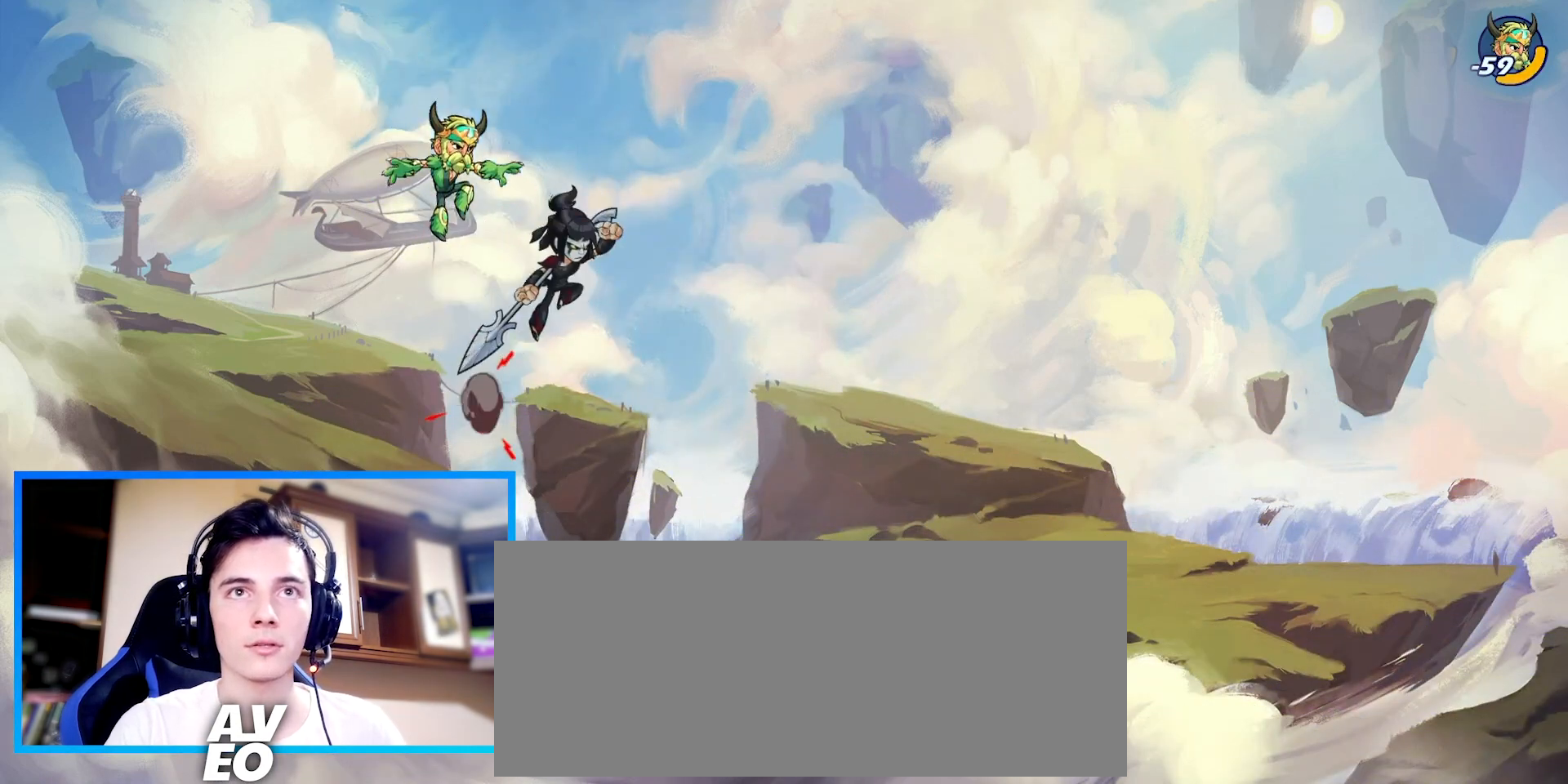
{"keys": ["down", "right"], "events": [[133, "space", "up"], [133, "x", "up"], [400, "down", "down"]]}